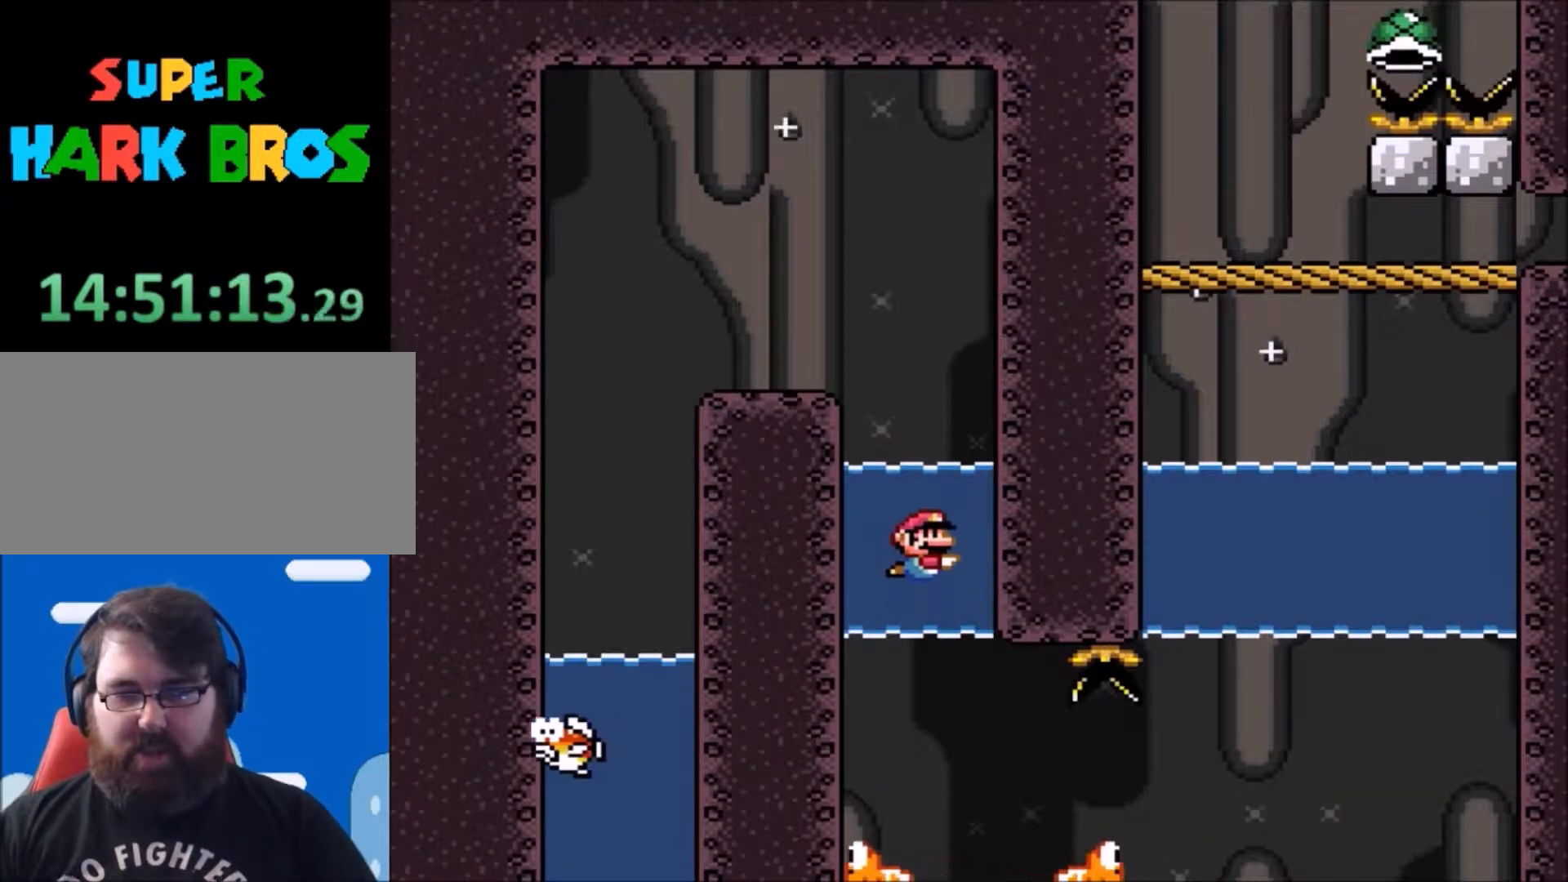
Gameplay with a controller (Nintendo layout); each line is a JSON object with the inputs held at the frame after it. "events" lists button and stick changes between this image and that frame as [ms after this image, input, new state], when the widget could be followed in between. Not read: L3 R3.
{"buttons": ["DPAD_DOWN"], "events": [[300, "B", "down"], [434, "B", "up"]]}
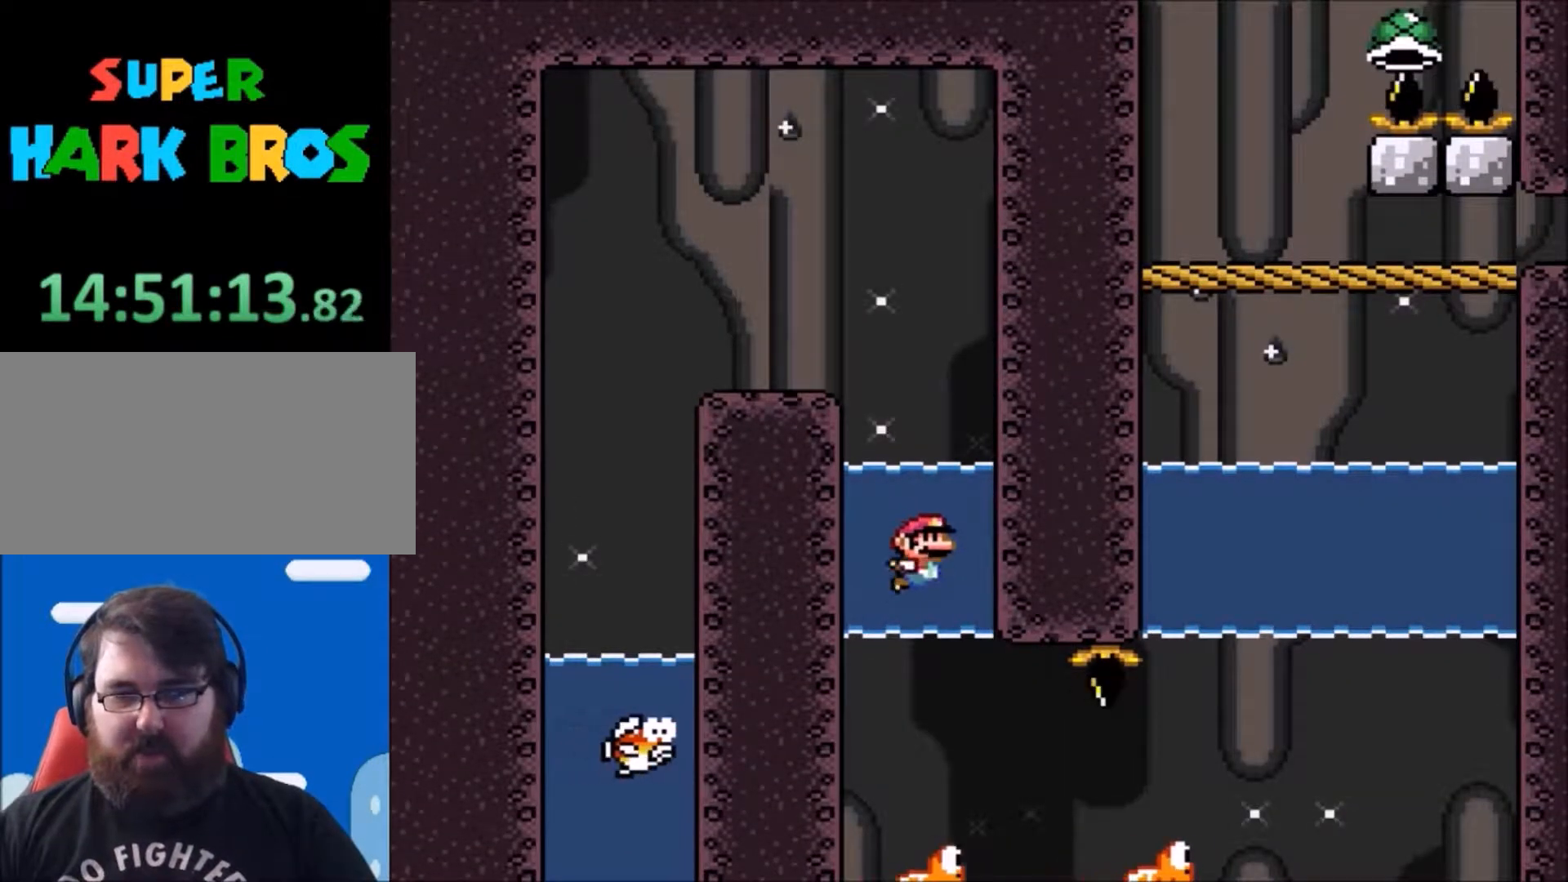
{"buttons": ["DPAD_DOWN"], "events": [[201, "B", "down"], [401, "B", "up"]]}
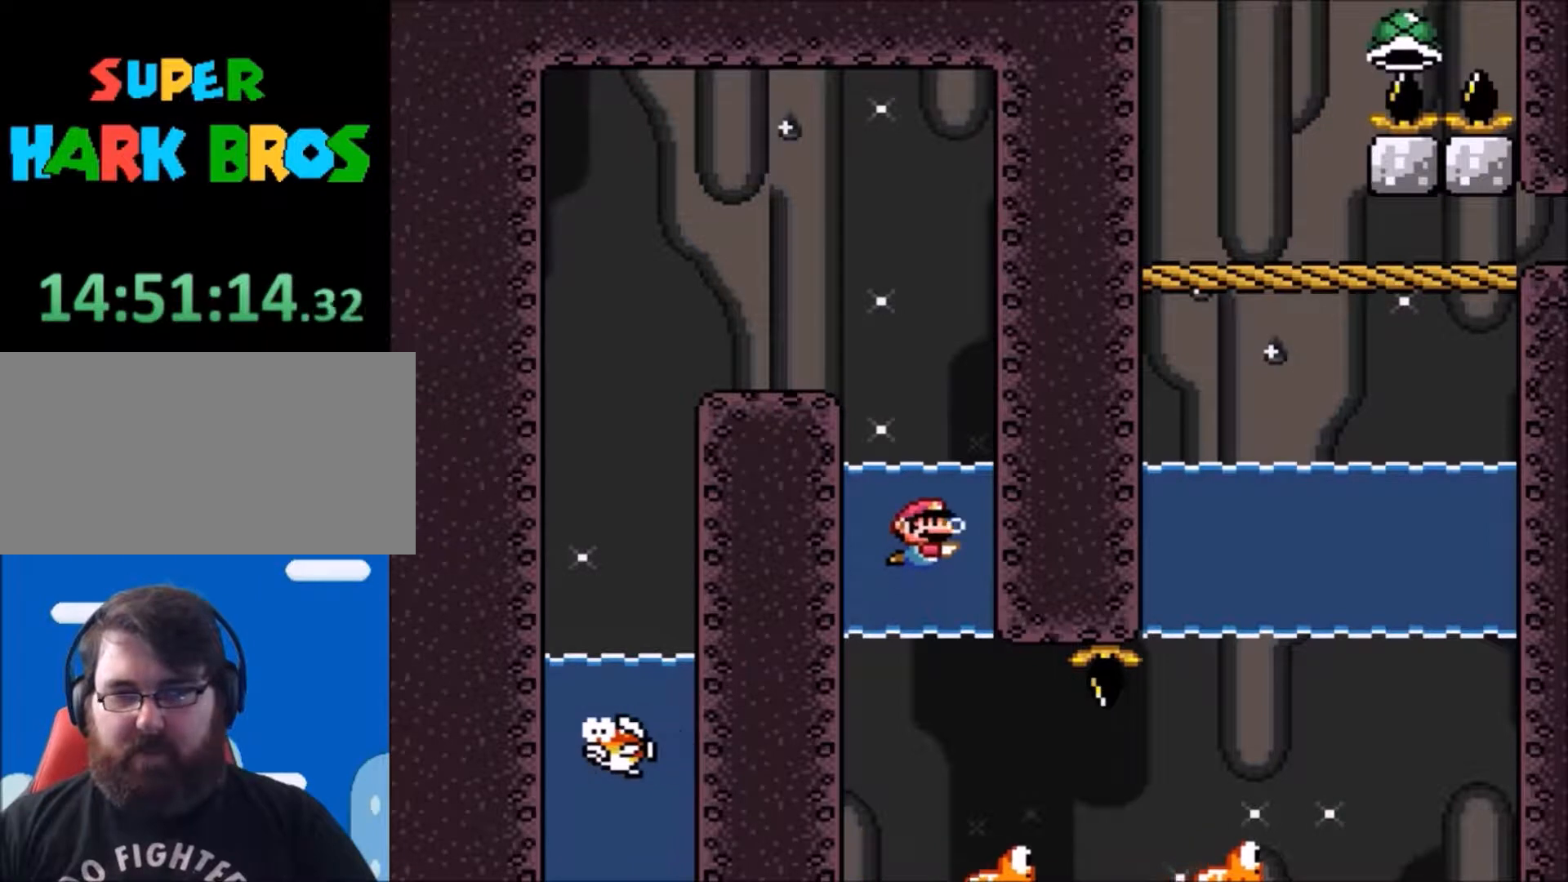
{"buttons": ["B", "DPAD_DOWN"], "events": [[434, "B", "down"]]}
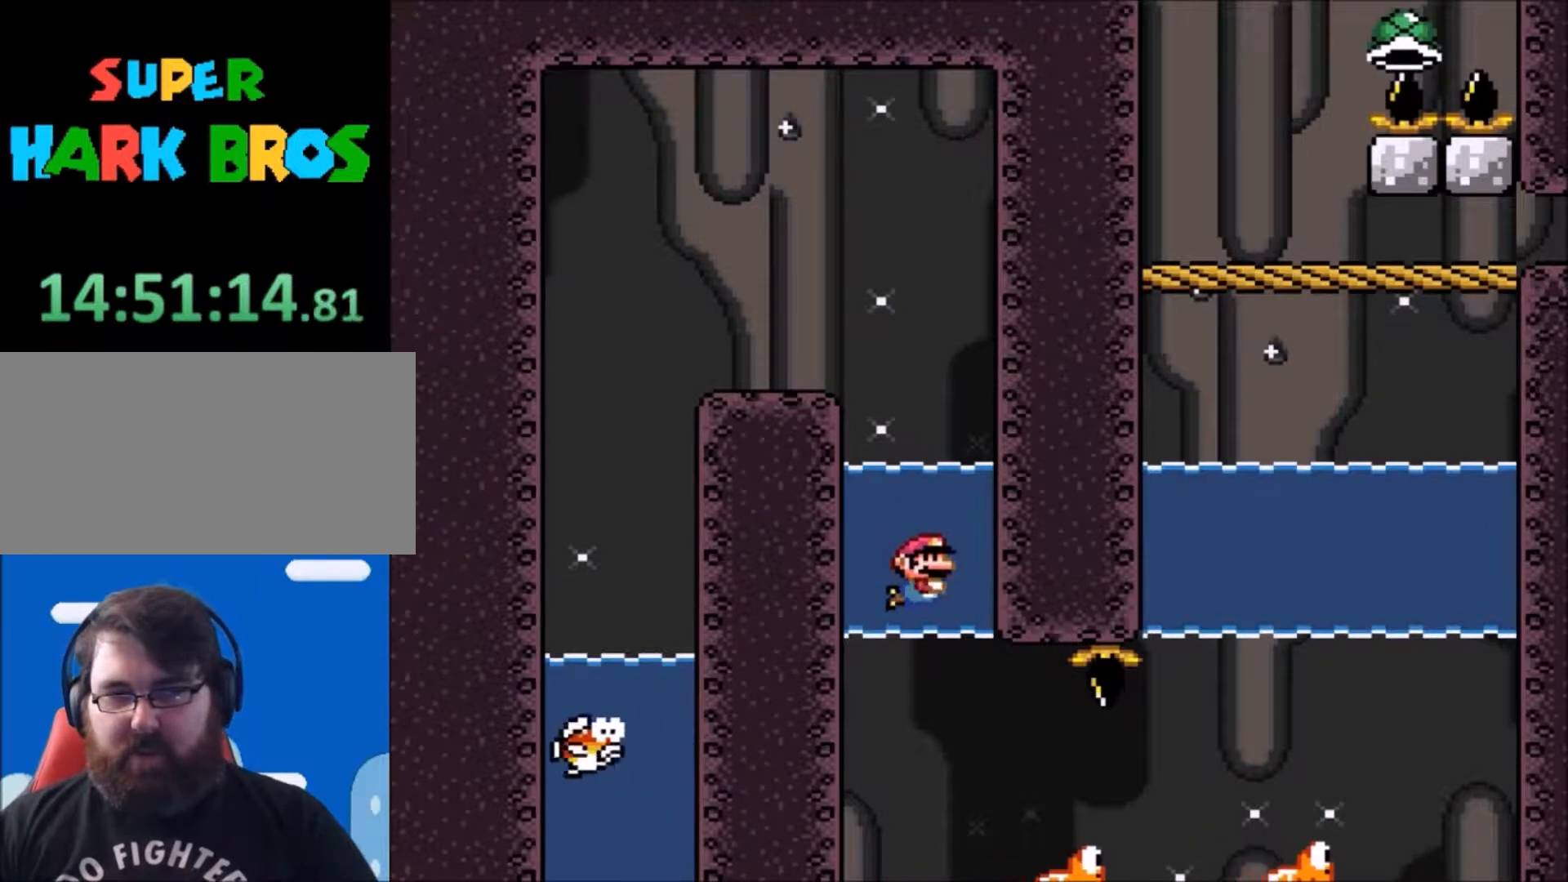
{"buttons": ["B", "DPAD_DOWN"], "events": [[101, "B", "up"], [434, "B", "down"]]}
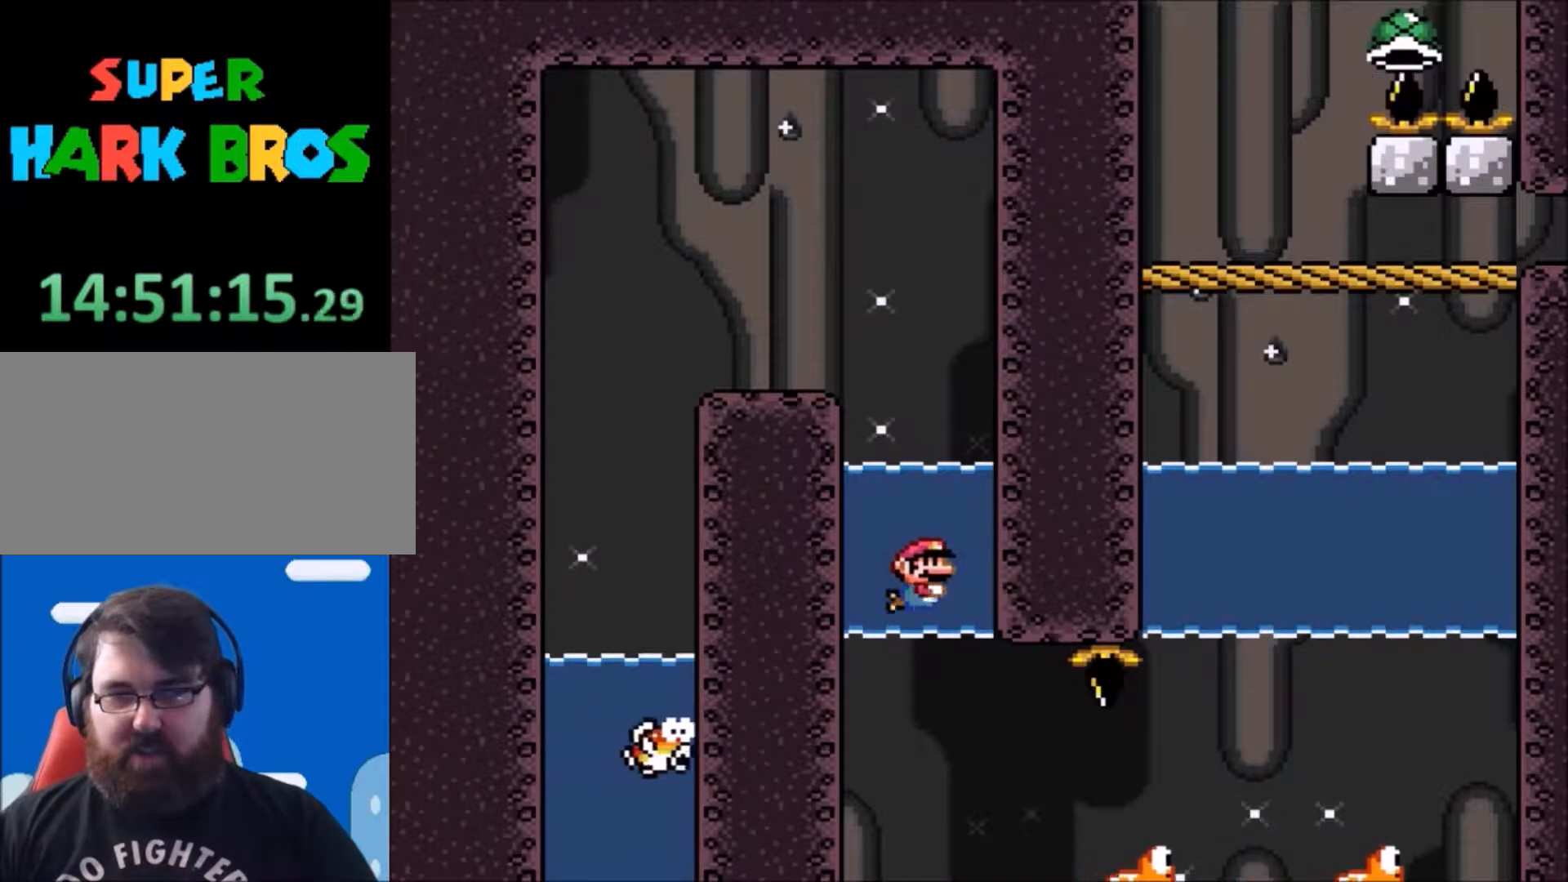
{"buttons": ["B", "DPAD_DOWN"], "events": [[133, "B", "up"], [500, "B", "down"]]}
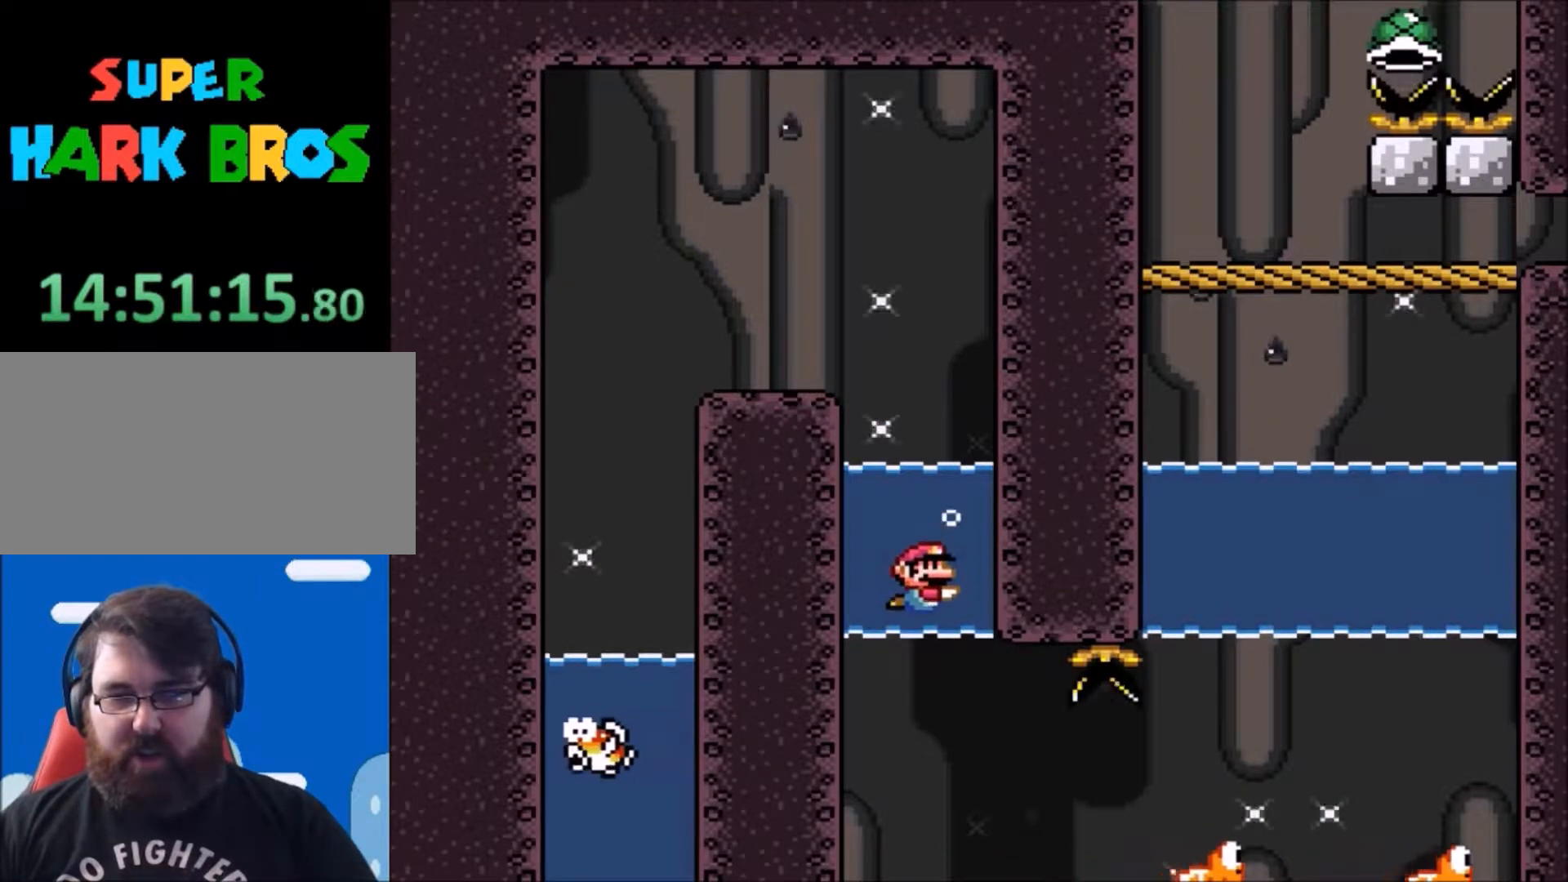
{"buttons": ["B", "DPAD_DOWN"], "events": [[167, "B", "up"], [401, "B", "down"]]}
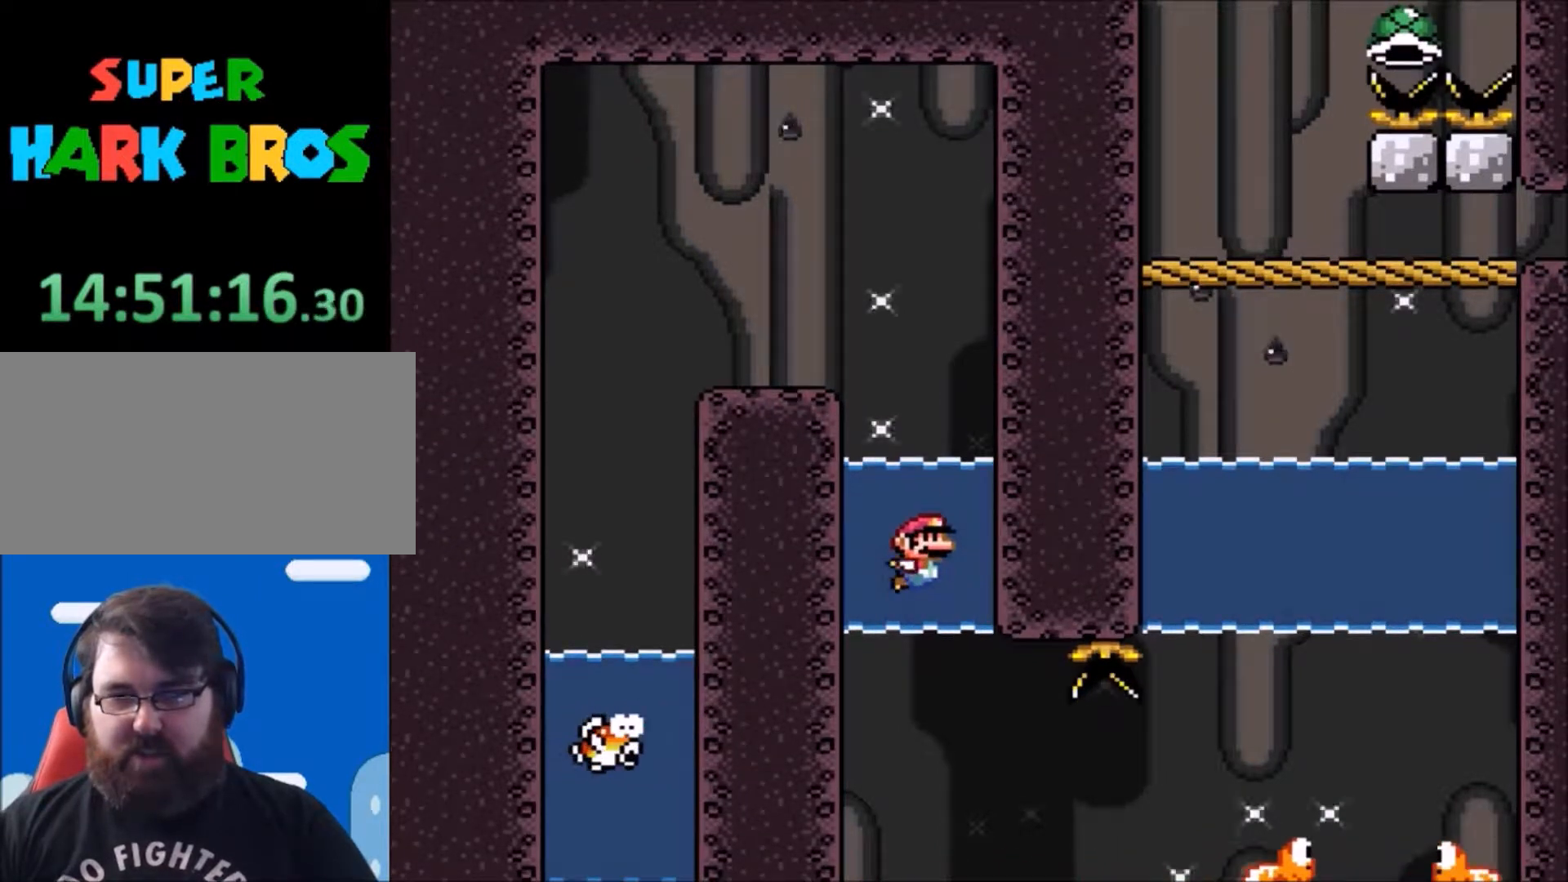
{"buttons": ["B", "DPAD_DOWN"], "events": [[67, "B", "up"], [434, "B", "down"]]}
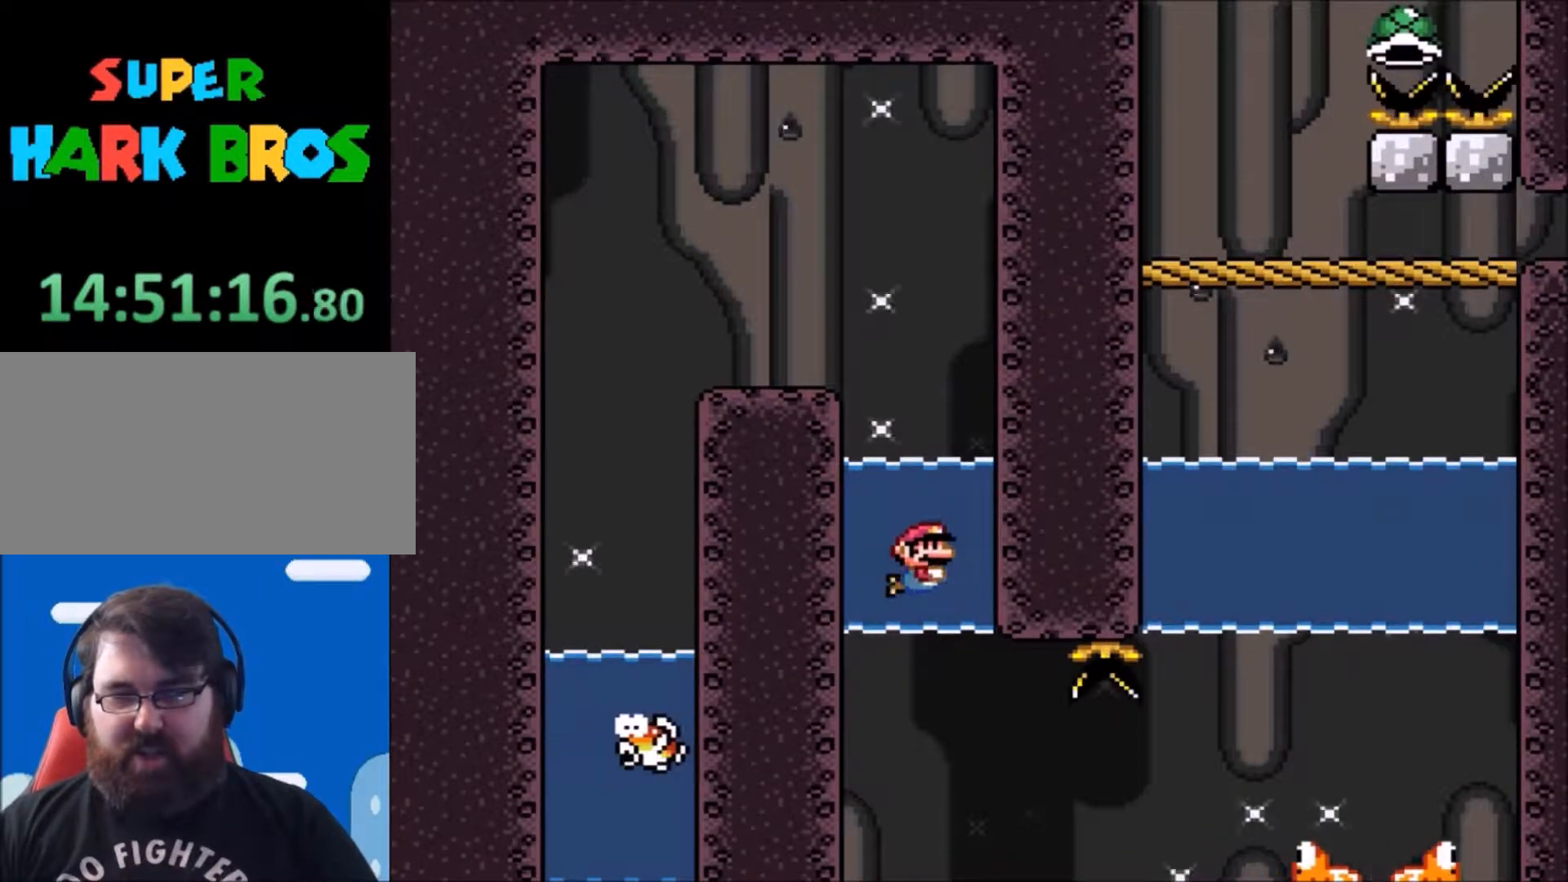
{"buttons": ["B", "DPAD_DOWN"], "events": [[67, "B", "up"], [401, "B", "down"]]}
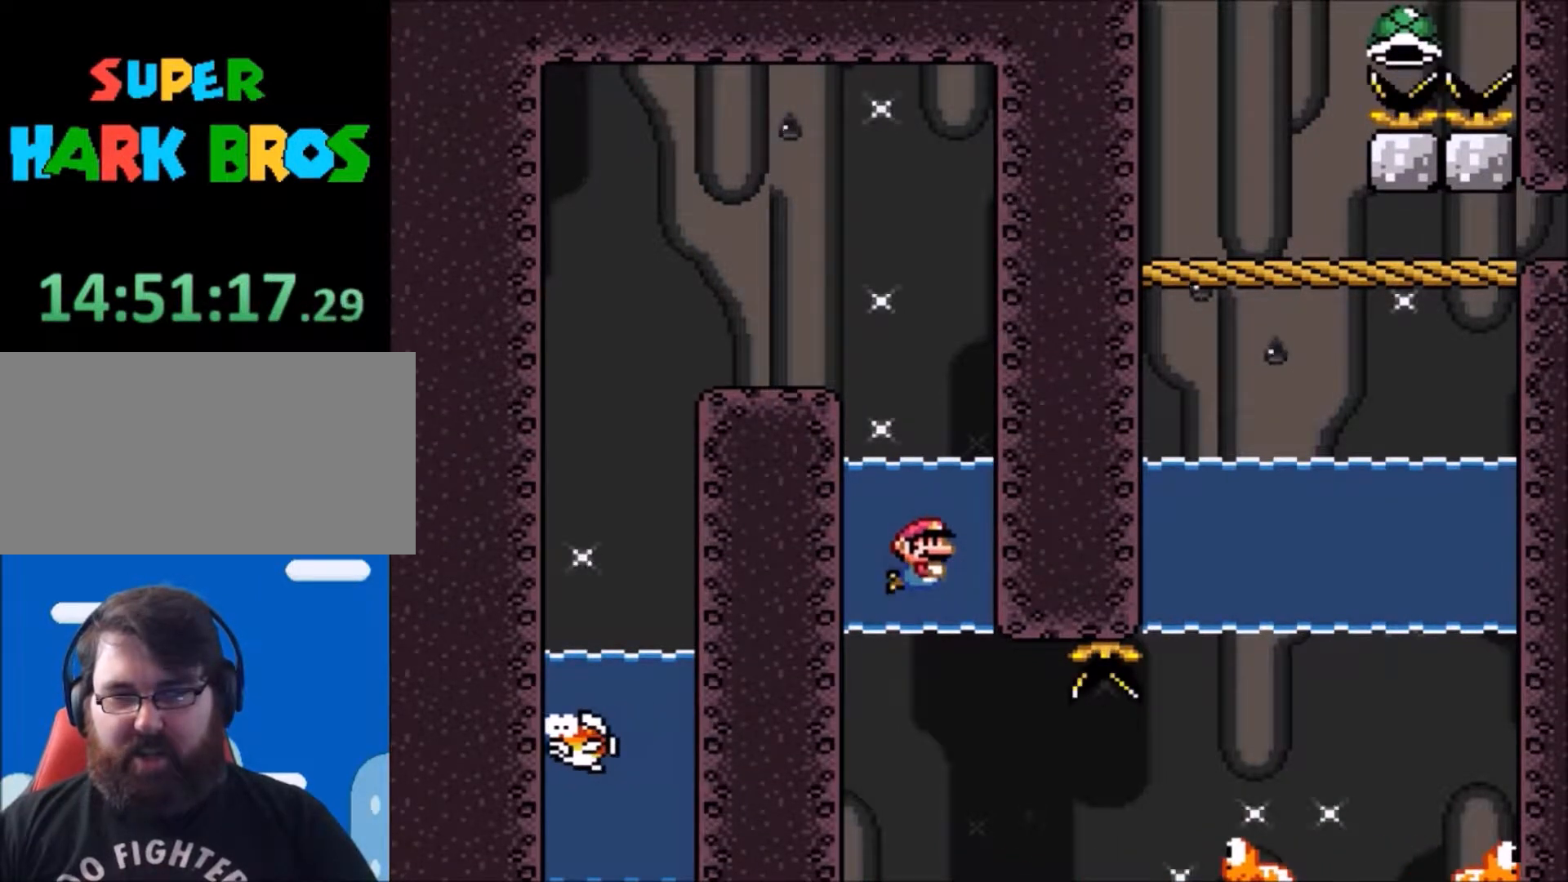
{"buttons": ["DPAD_DOWN"], "events": [[33, "B", "up"], [267, "B", "down"], [400, "B", "up"]]}
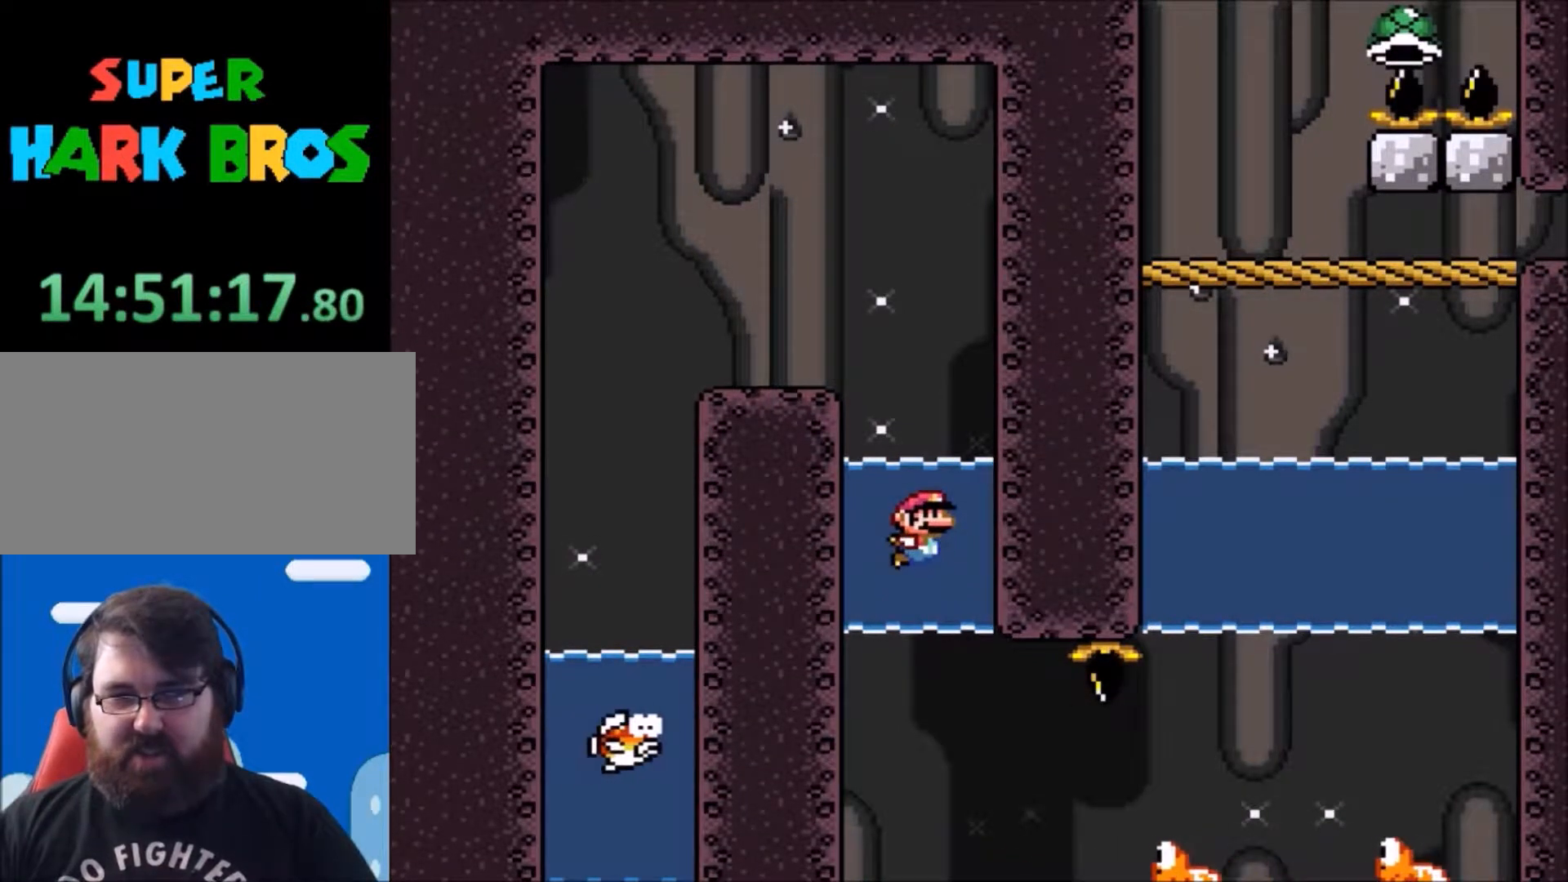
{"buttons": ["B", "DPAD_DOWN"], "events": [[434, "B", "down"]]}
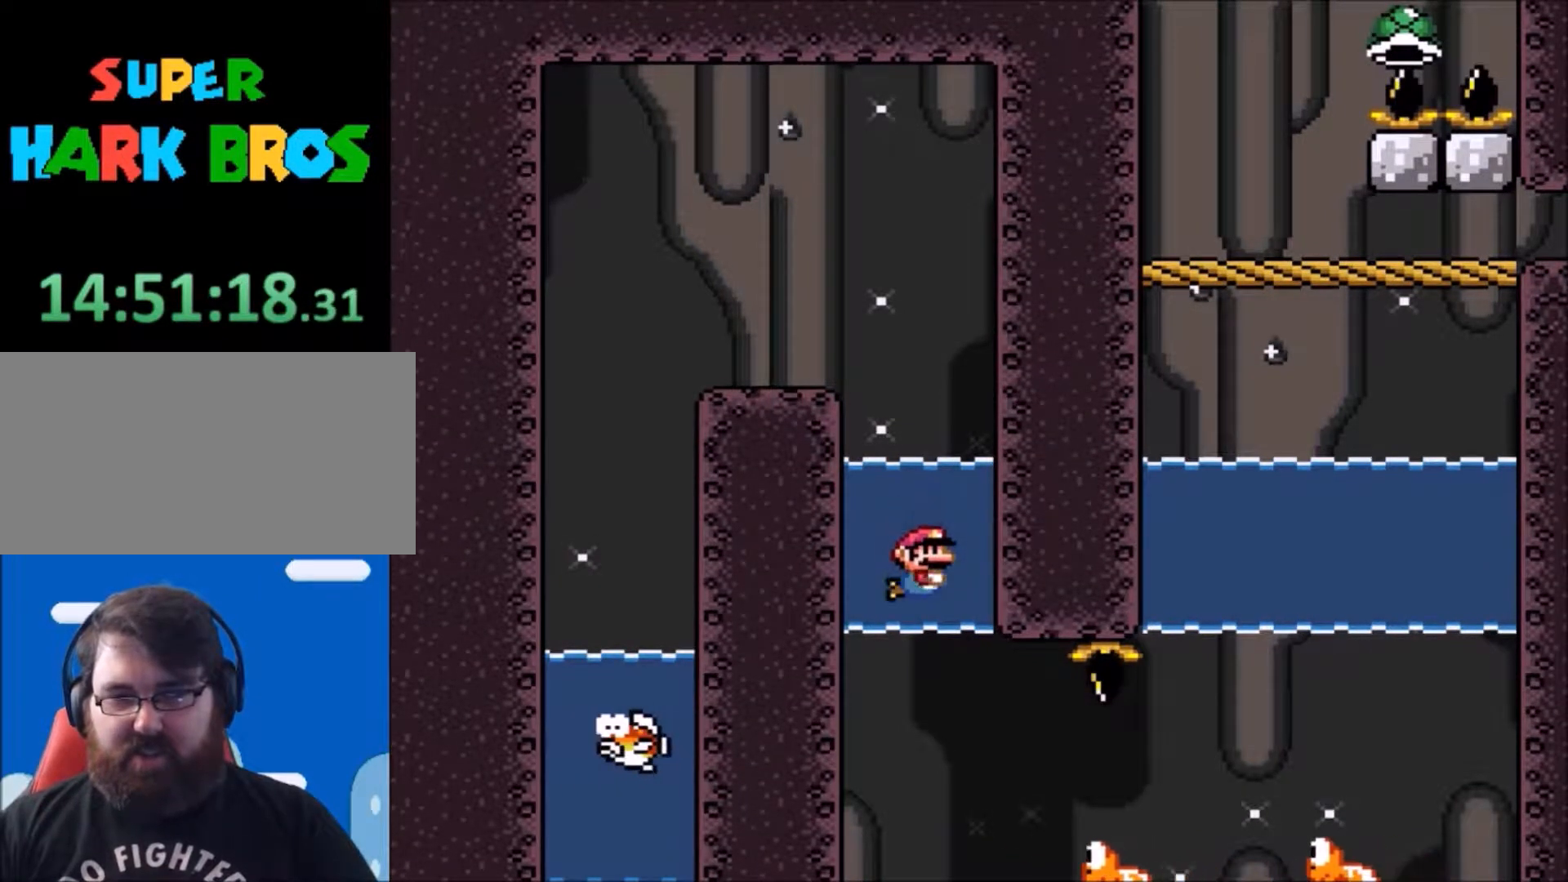
{"buttons": ["B", "DPAD_DOWN"], "events": [[100, "B", "up"], [467, "B", "down"]]}
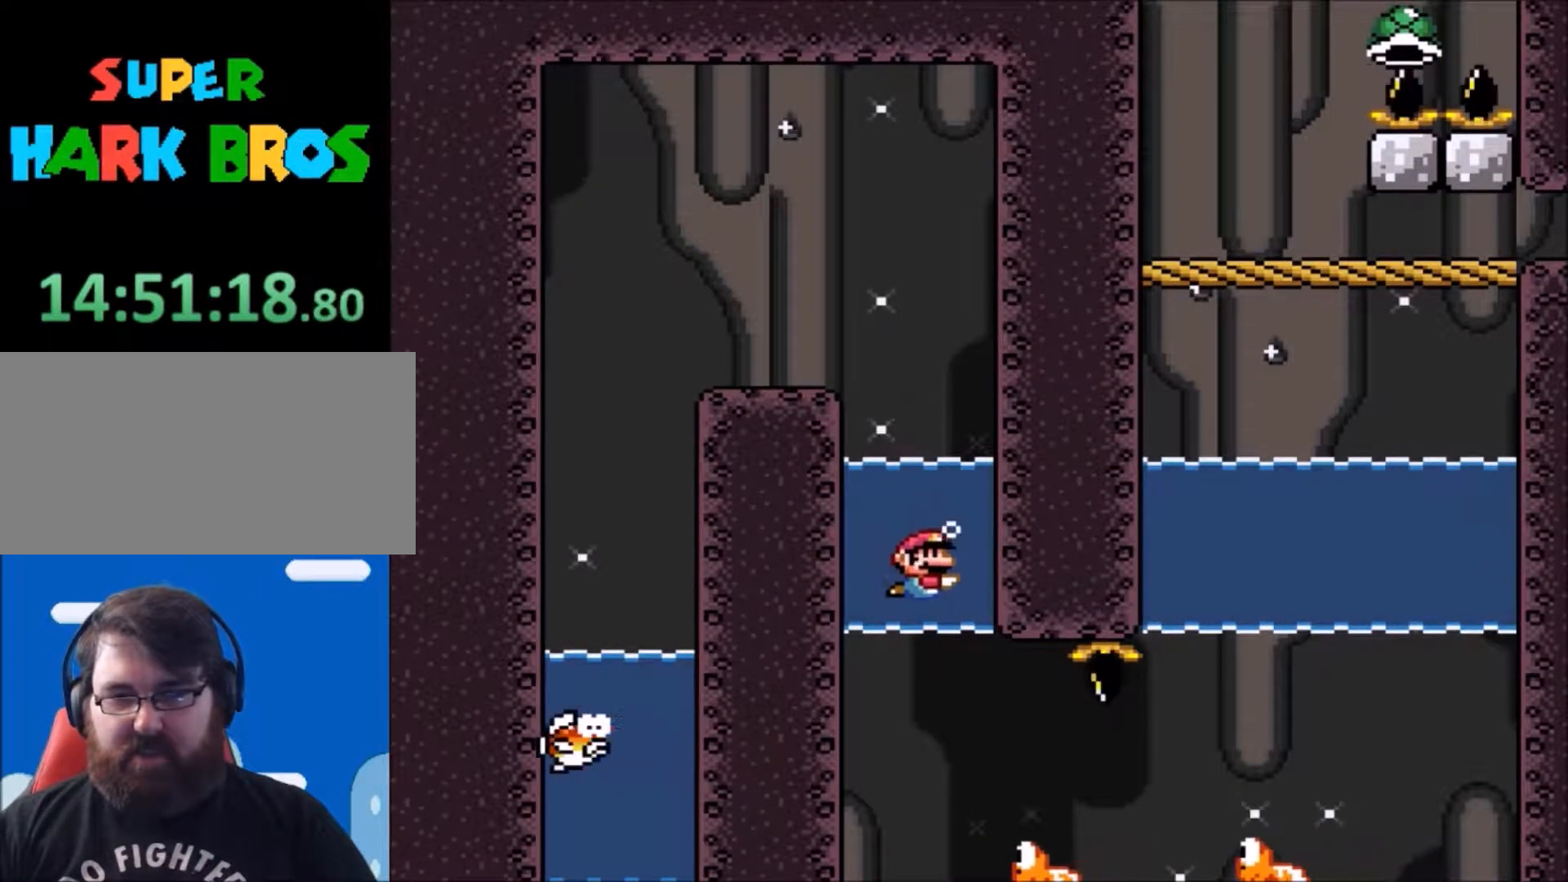
{"buttons": ["B", "DPAD_DOWN"], "events": [[134, "B", "up"], [501, "B", "down"]]}
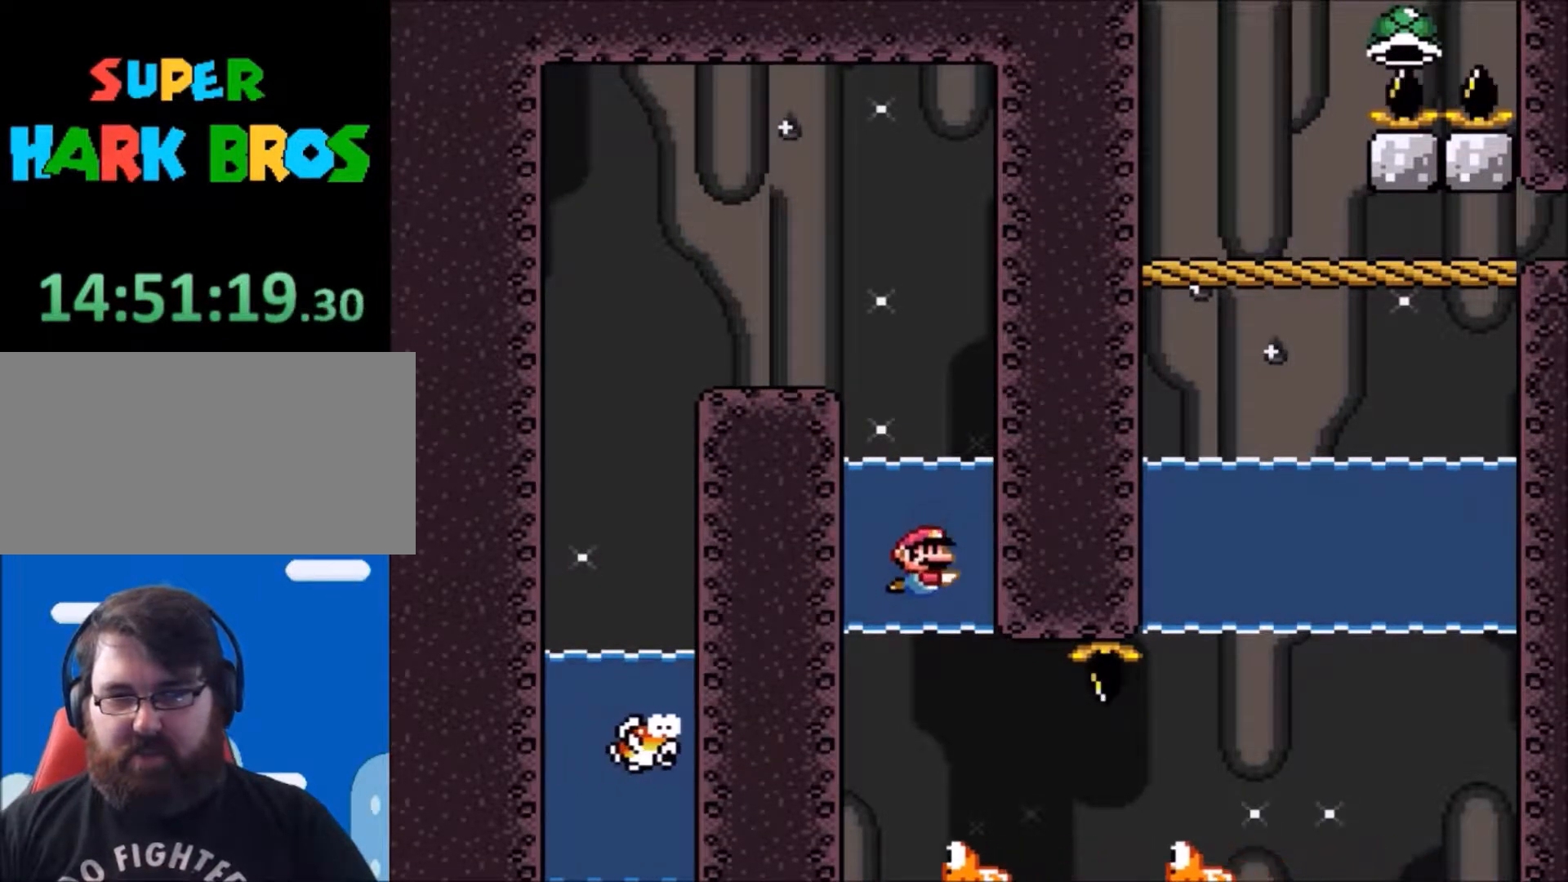
{"buttons": ["B", "DPAD_DOWN"], "events": [[167, "B", "up"], [467, "B", "down"]]}
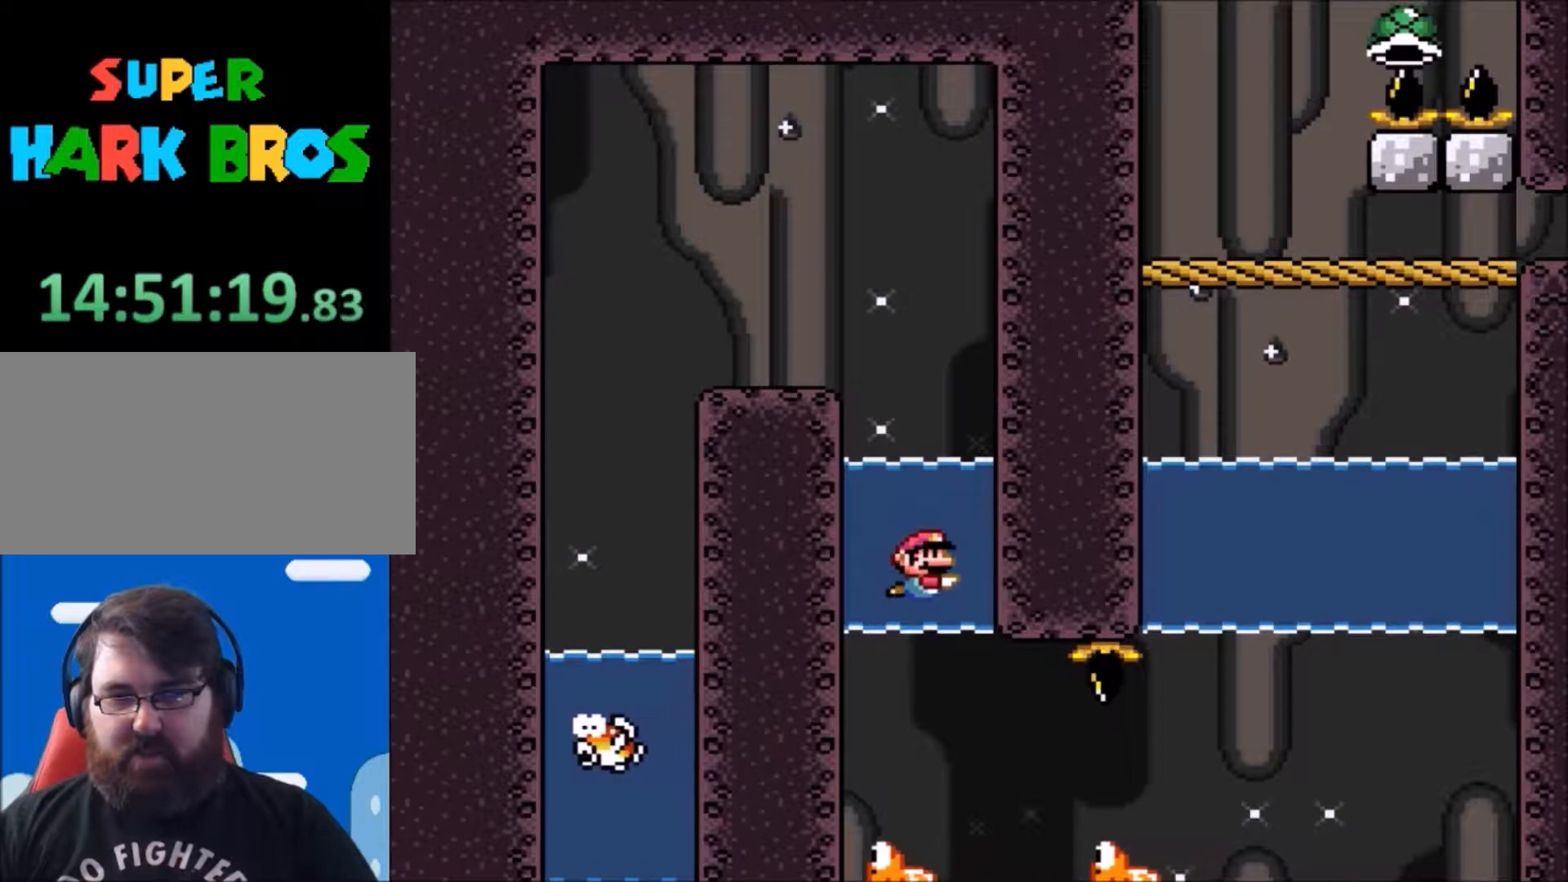
{"buttons": ["B", "DPAD_DOWN"], "events": [[167, "B", "up"], [468, "B", "down"]]}
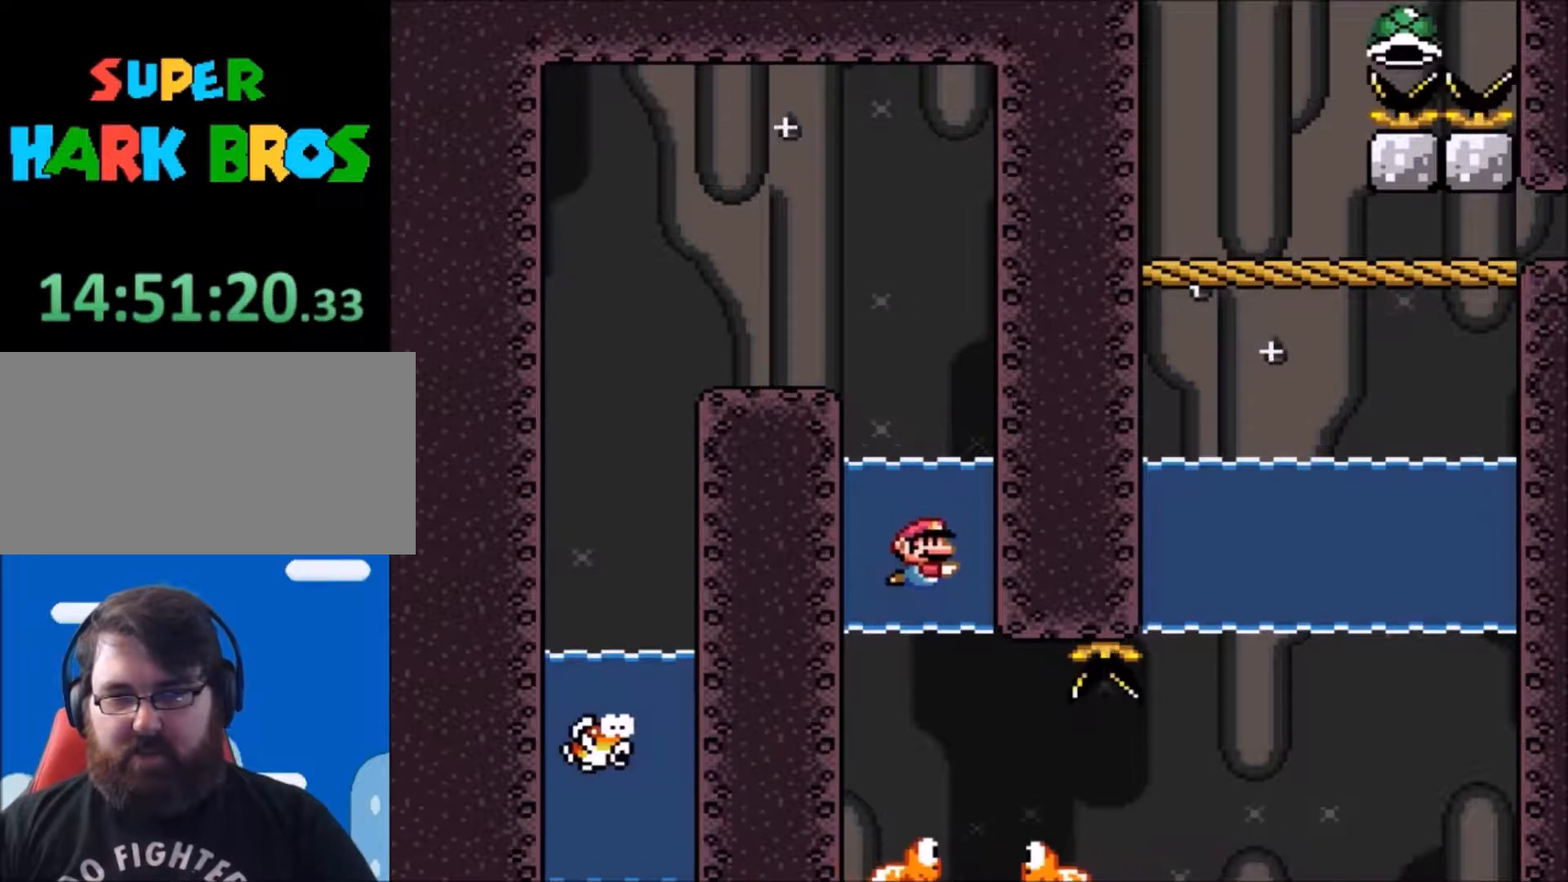
{"buttons": ["DPAD_DOWN"], "events": [[233, "B", "up"]]}
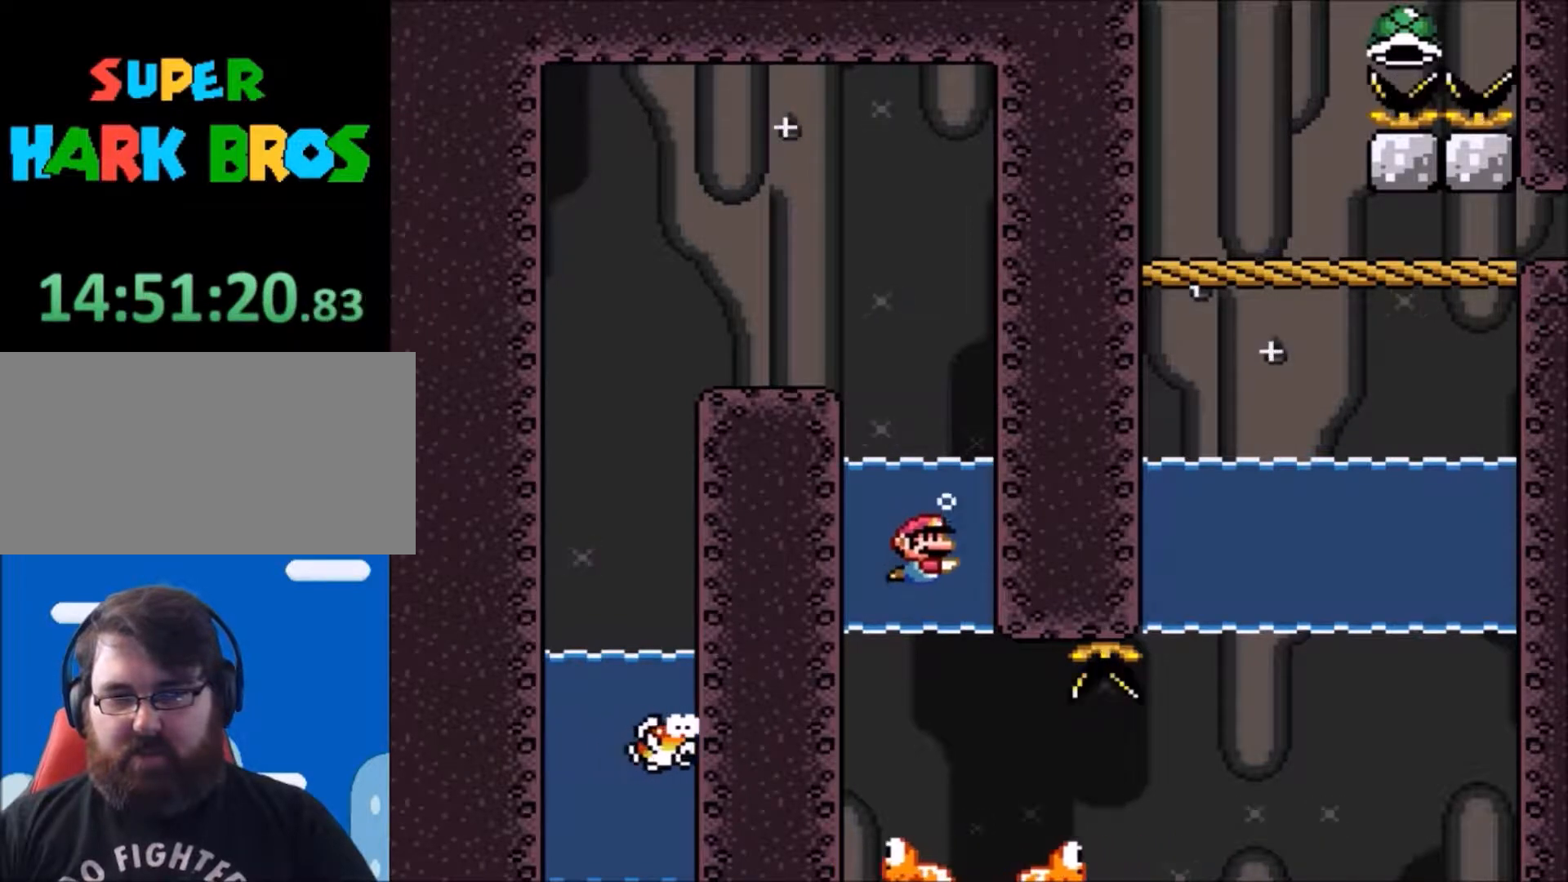
{"buttons": ["B", "DPAD_DOWN"], "events": [[34, "B", "down"], [334, "B", "up"], [468, "B", "down"]]}
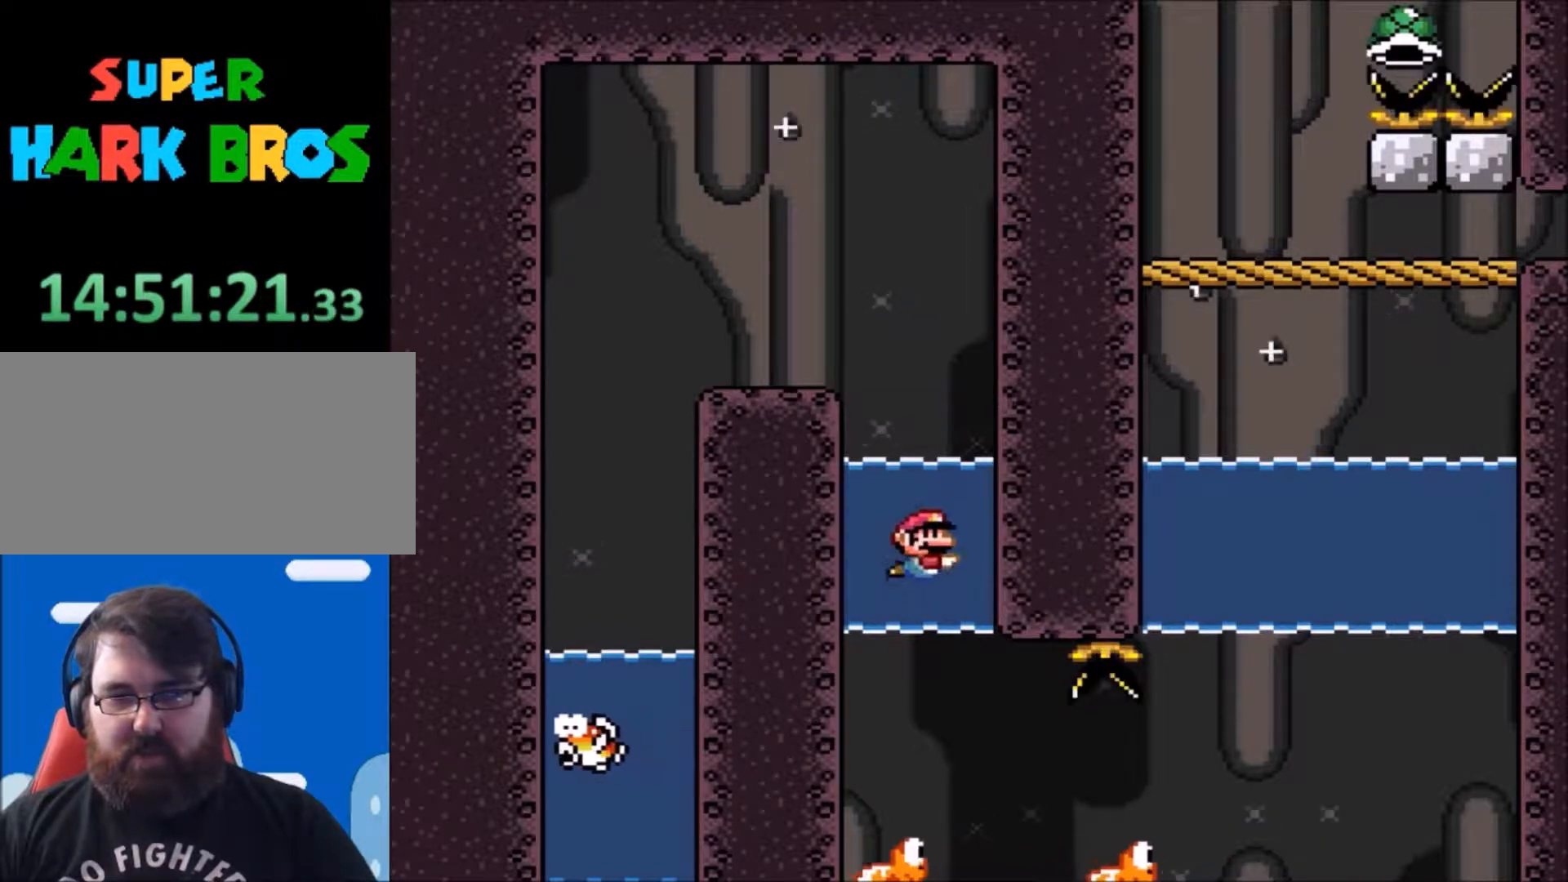
{"buttons": ["Y", "DPAD_RIGHT"], "events": [[234, "B", "up"], [300, "DPAD_DOWN", "up"], [367, "Y", "down"], [434, "DPAD_RIGHT", "down"]]}
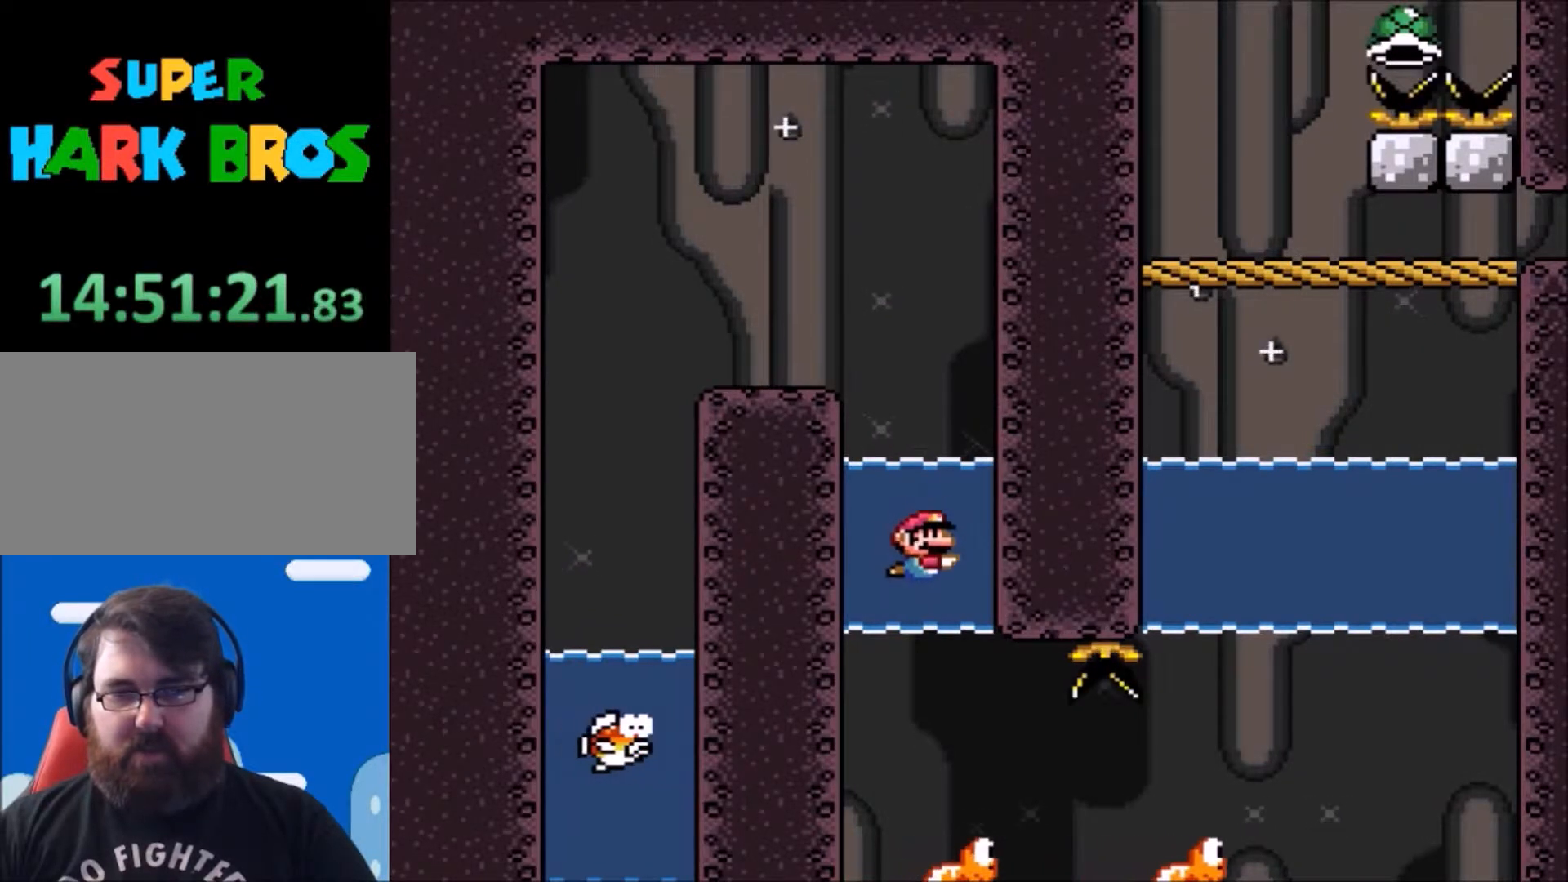
{"buttons": ["Y", "DPAD_RIGHT"], "events": [[134, "DPAD_RIGHT", "up"], [234, "DPAD_RIGHT", "down"]]}
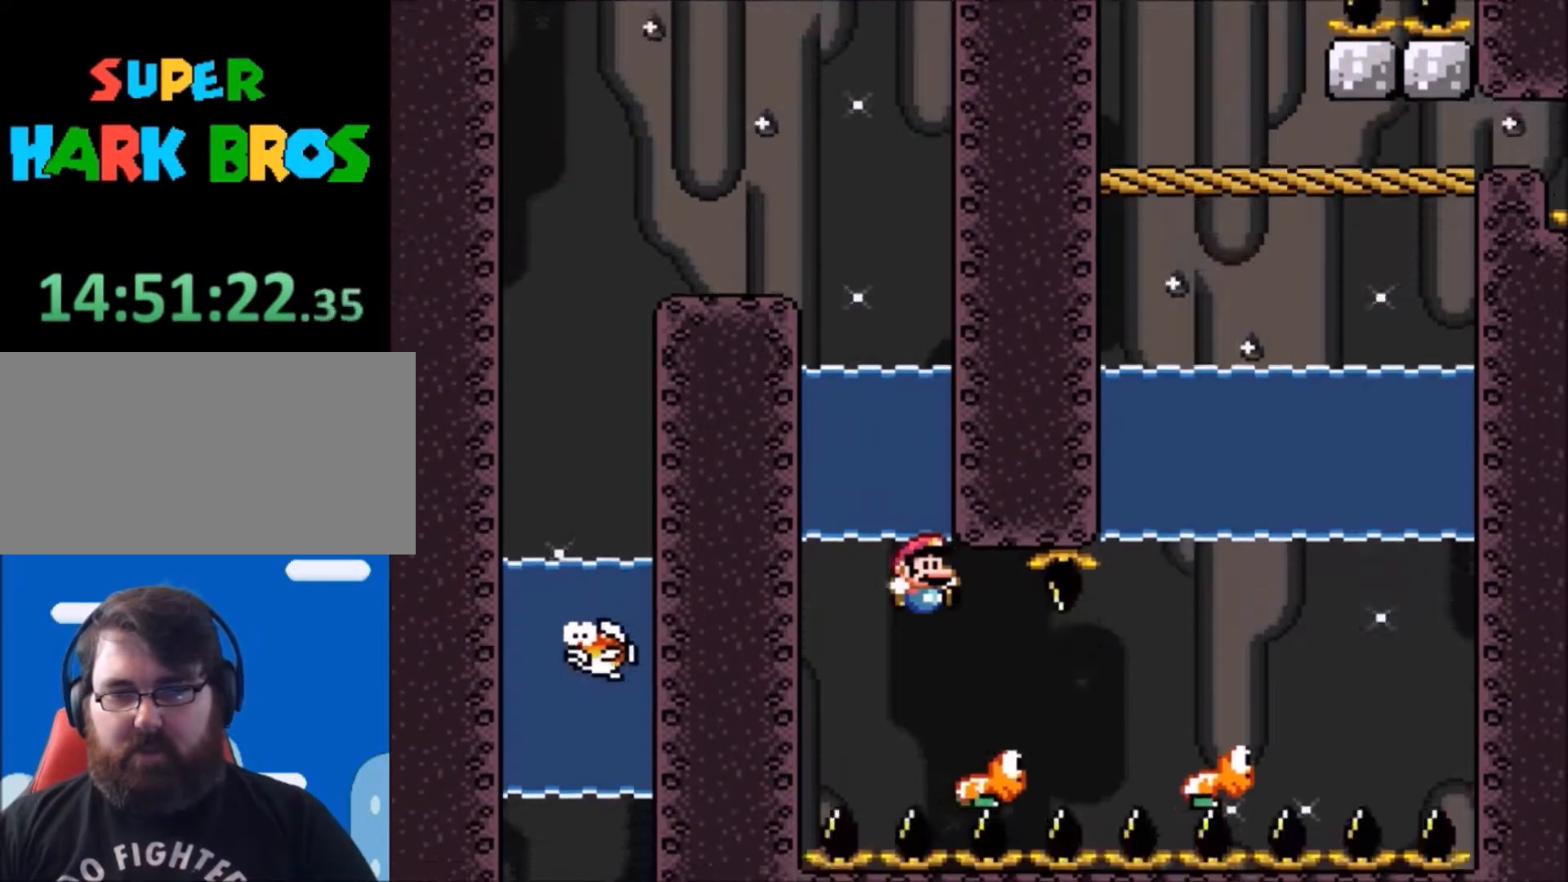
{"buttons": ["B", "Y", "DPAD_RIGHT"], "events": [[200, "B", "down"]]}
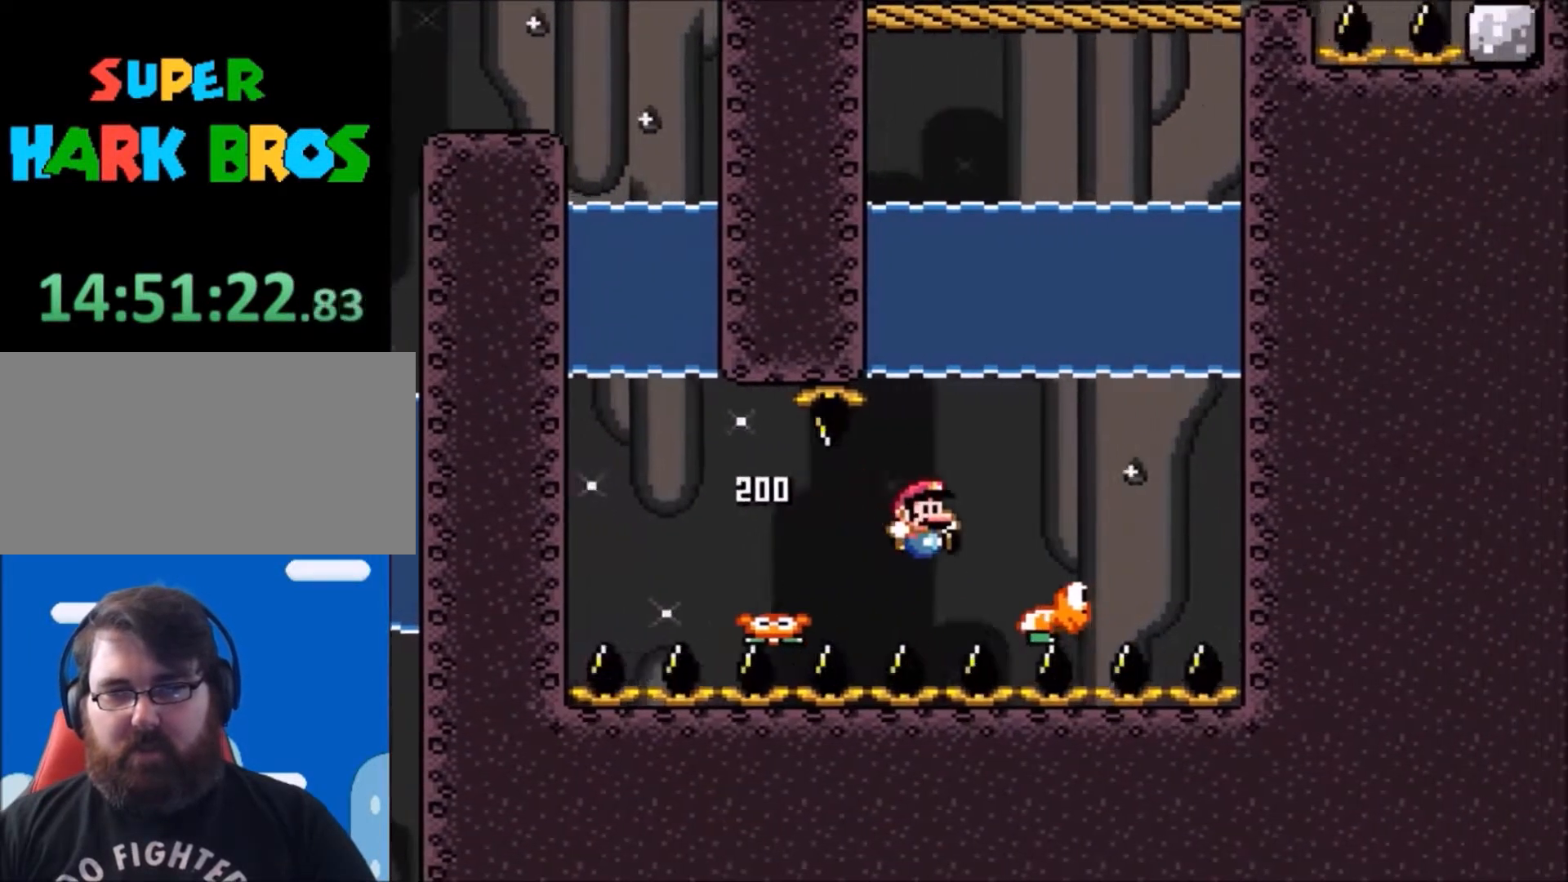
{"buttons": ["B", "Y", "DPAD_UP", "DPAD_LEFT"], "events": [[367, "DPAD_LEFT", "down"], [367, "DPAD_RIGHT", "up"], [401, "DPAD_UP", "down"]]}
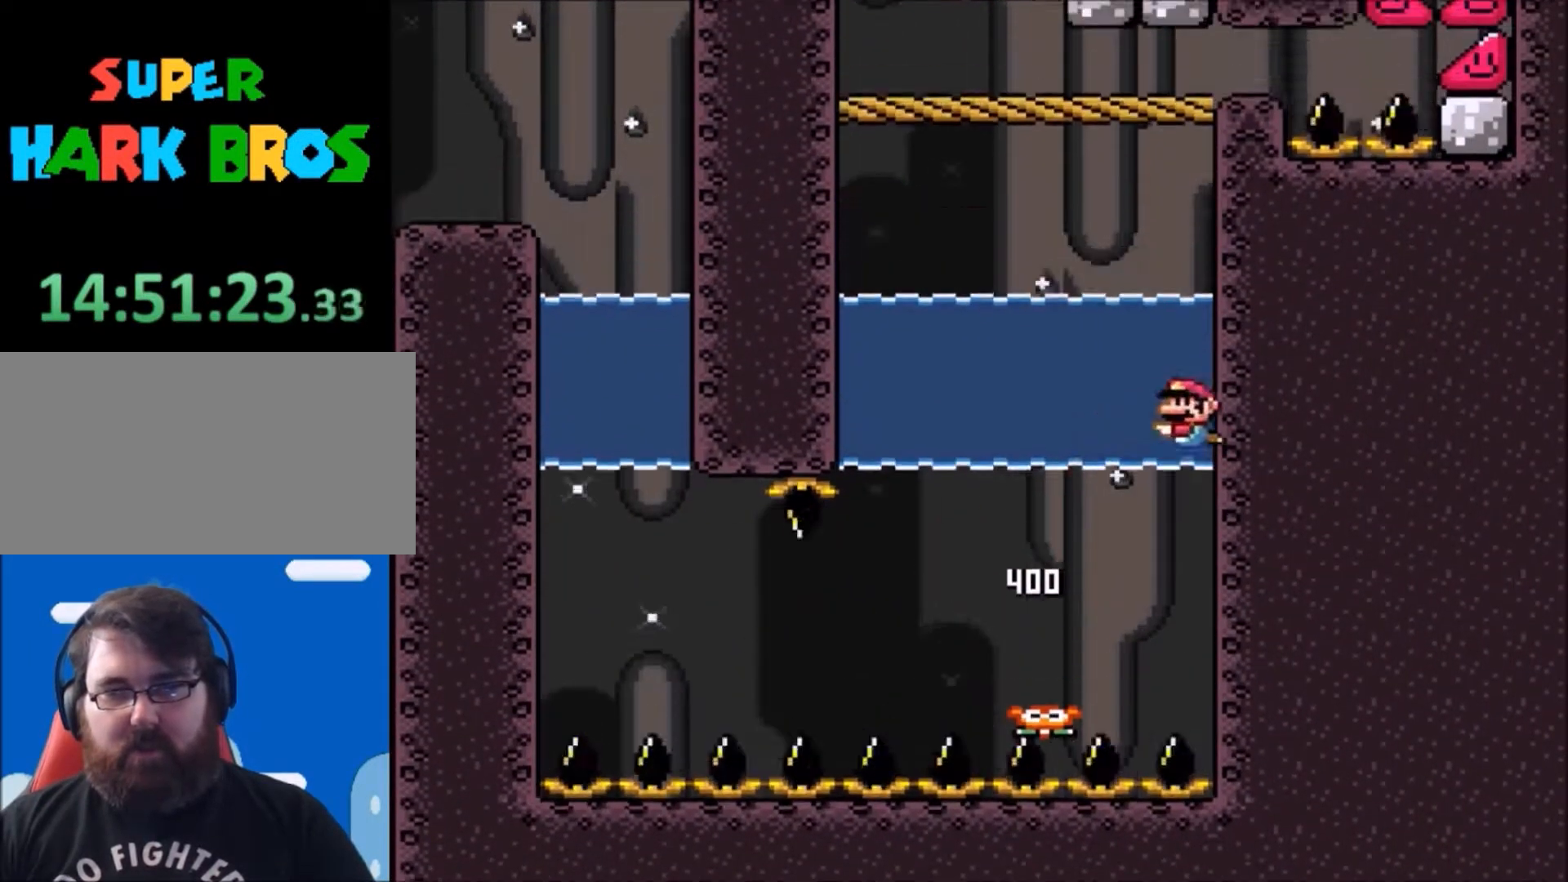
{"buttons": [], "events": [[100, "DPAD_LEFT", "up"], [100, "DPAD_RIGHT", "down"], [200, "B", "up"], [267, "DPAD_RIGHT", "up"], [267, "DPAD_UP", "up"], [300, "Y", "up"]]}
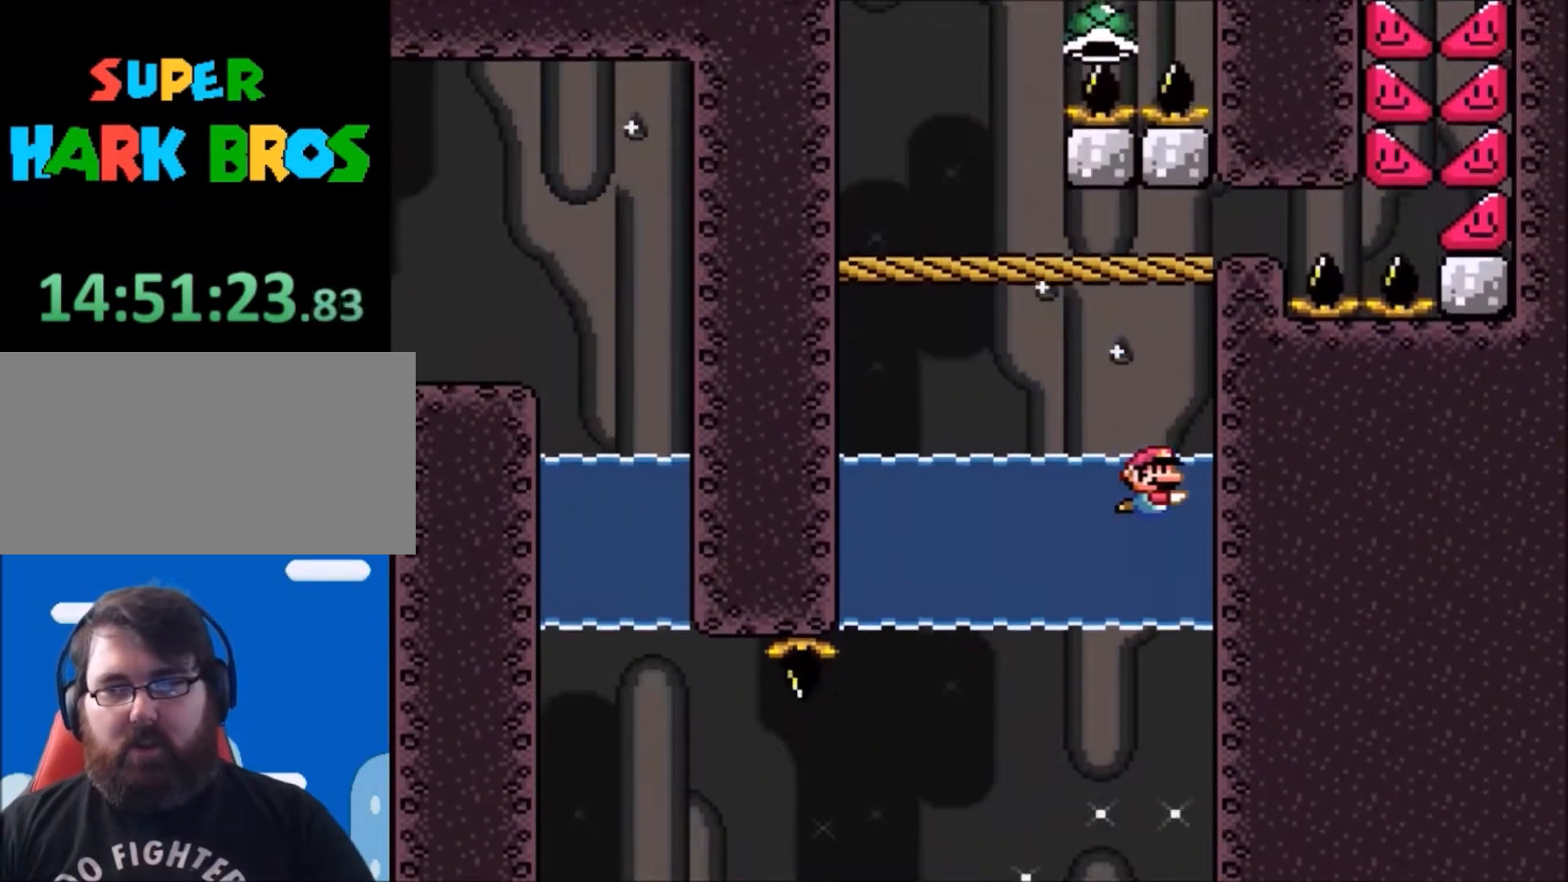
{"buttons": ["DPAD_UP", "DPAD_LEFT"], "events": [[101, "B", "down"], [134, "DPAD_LEFT", "down"], [134, "DPAD_UP", "down"], [167, "DPAD_UP", "up"], [201, "DPAD_LEFT", "up"], [267, "B", "up"], [401, "DPAD_LEFT", "down"], [501, "DPAD_UP", "down"]]}
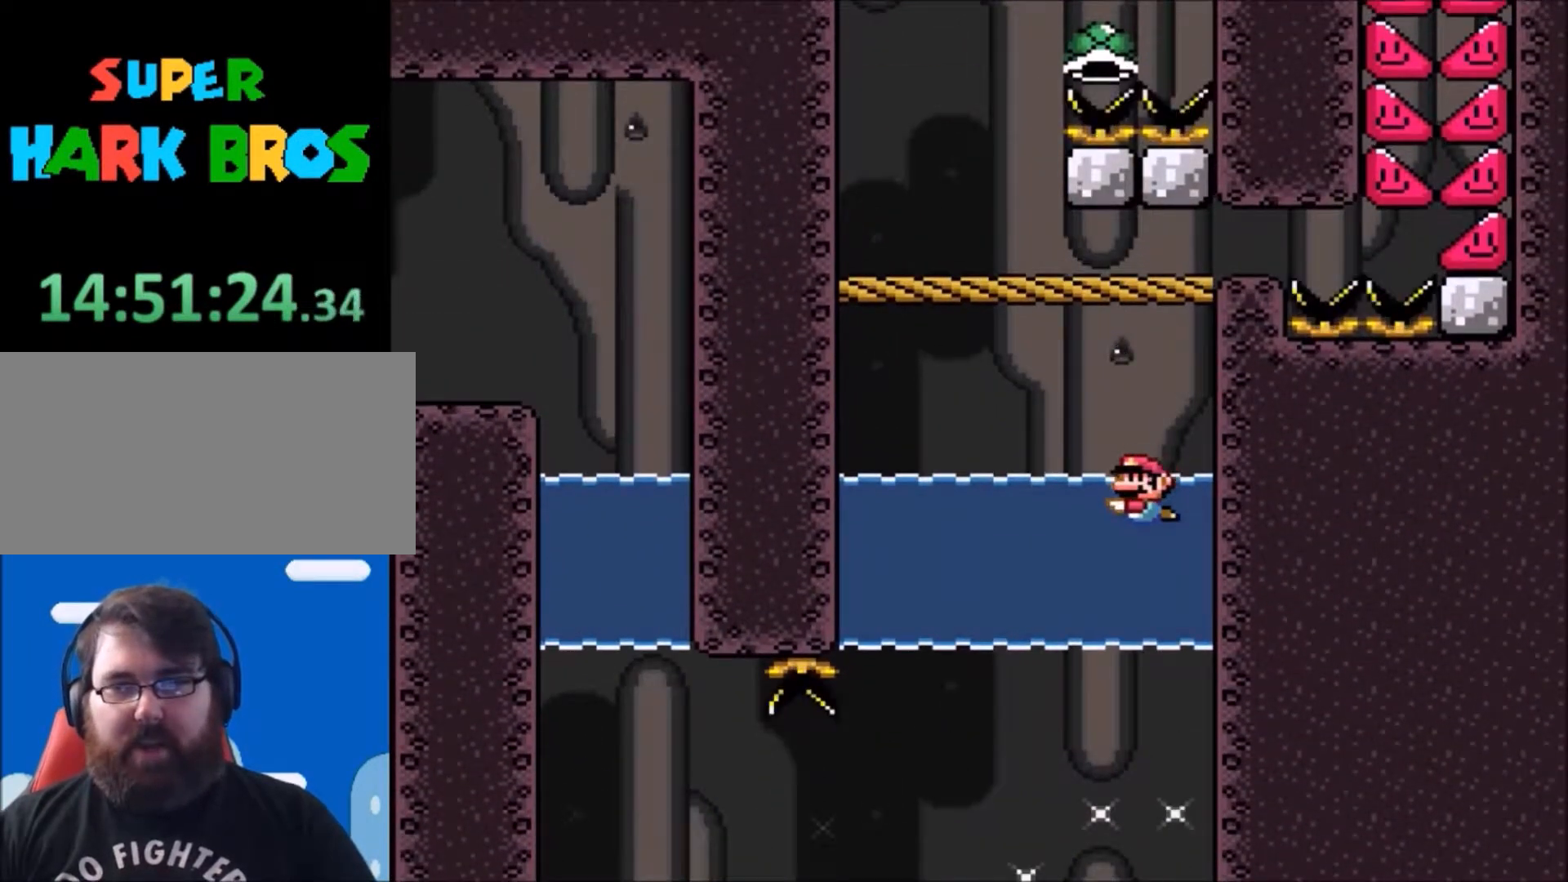
{"buttons": ["DPAD_UP", "DPAD_LEFT"], "events": [[33, "B", "down"], [233, "B", "up"]]}
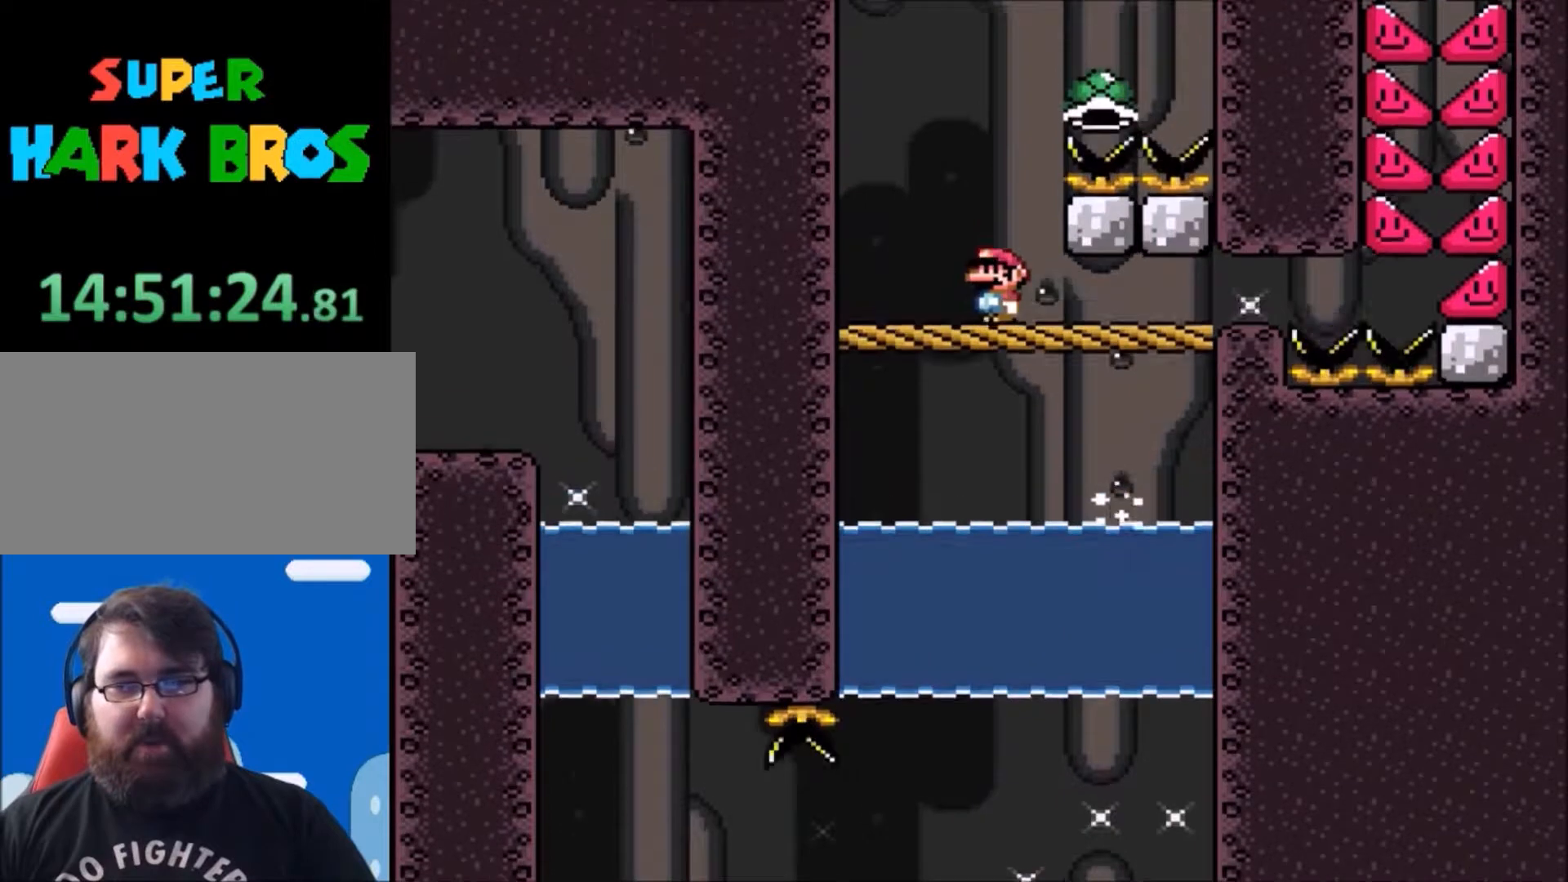
{"buttons": ["Y"], "events": [[67, "DPAD_LEFT", "up"], [100, "DPAD_RIGHT", "down"], [200, "DPAD_RIGHT", "up"], [200, "Y", "down"], [234, "DPAD_UP", "up"]]}
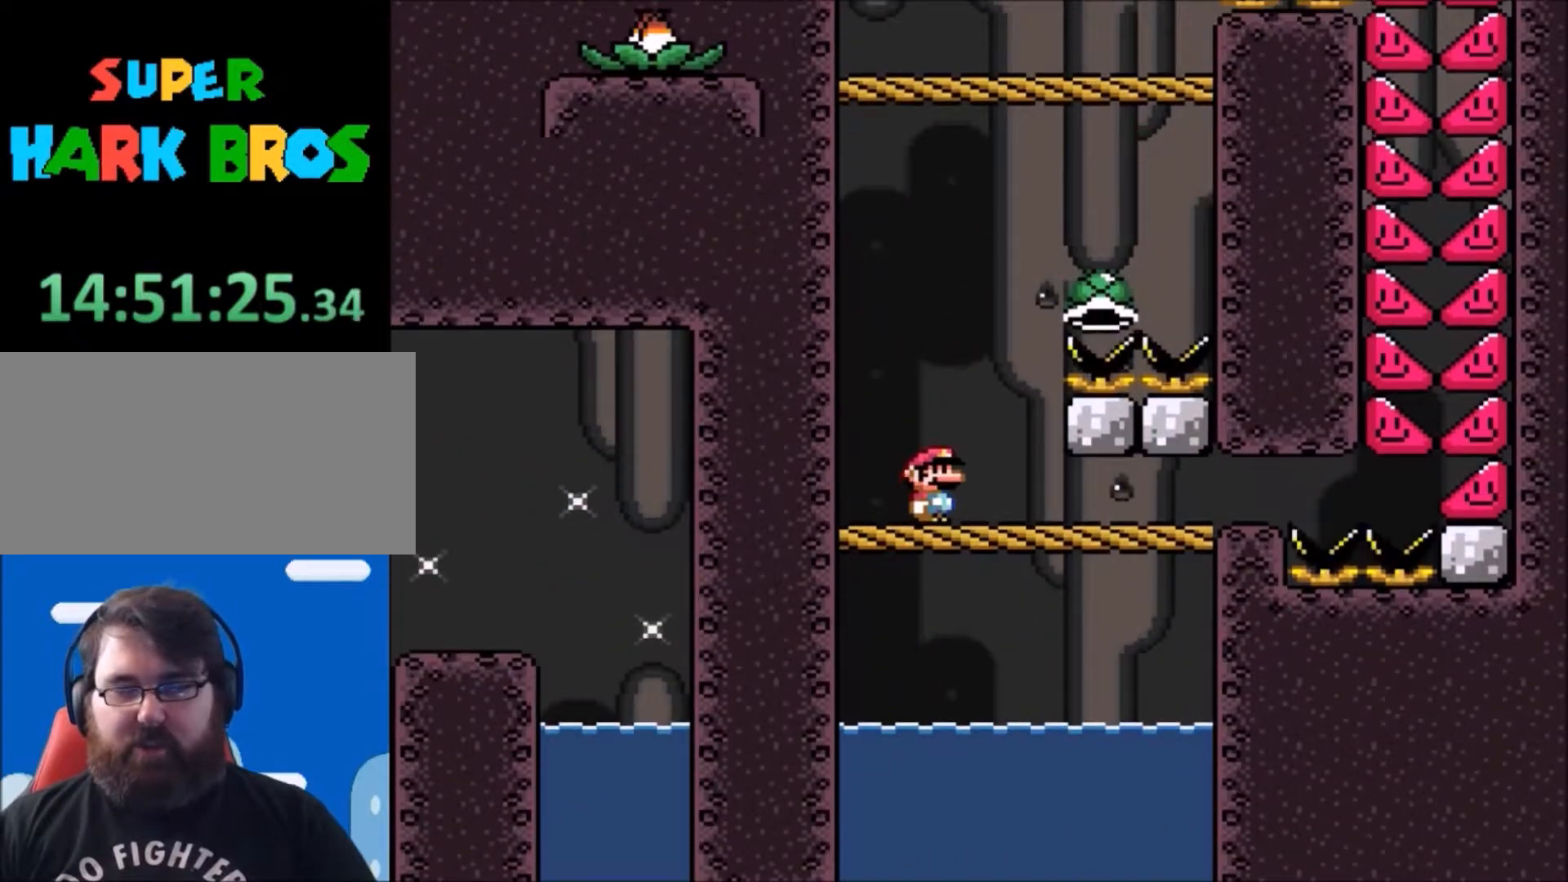
{"buttons": ["Y"], "events": []}
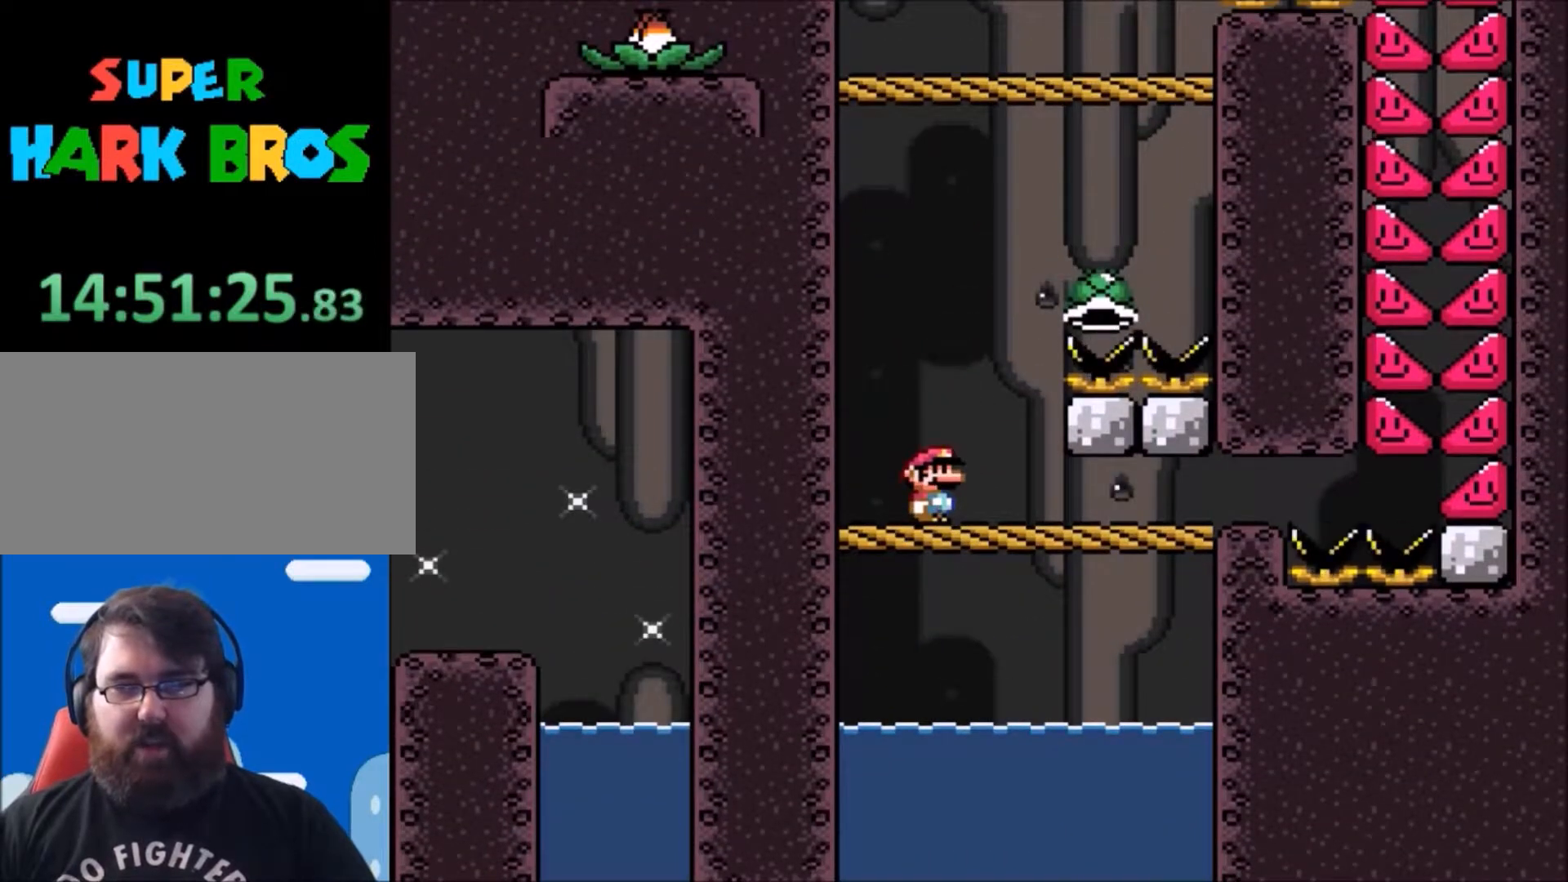
{"buttons": ["Y"], "events": [[167, "DPAD_RIGHT", "down"], [367, "DPAD_RIGHT", "up"]]}
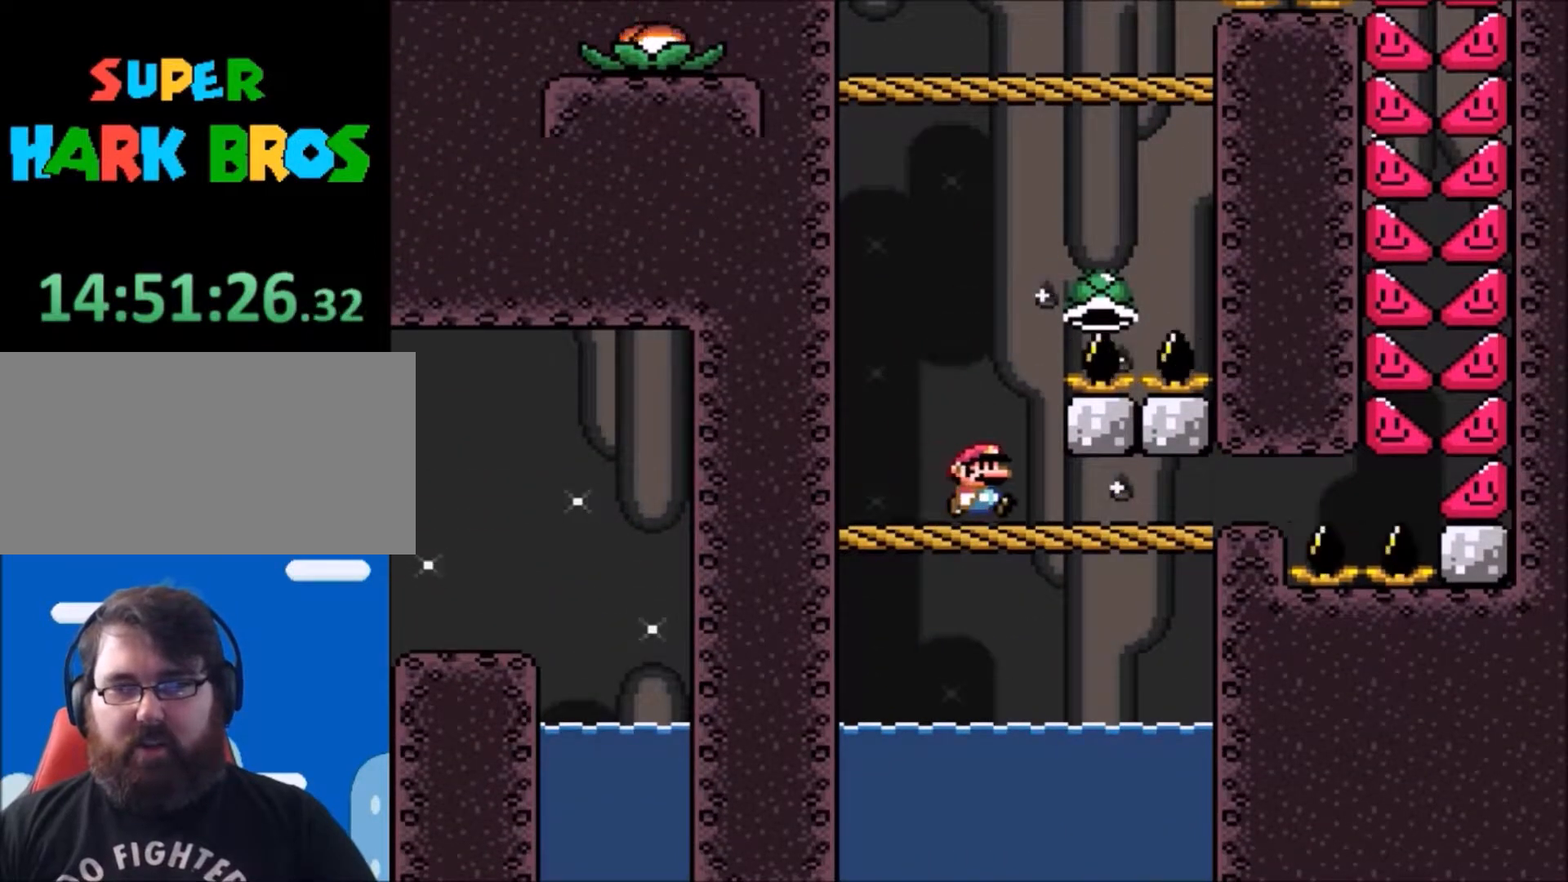
{"buttons": ["Y"], "events": [[233, "DPAD_RIGHT", "down"], [400, "DPAD_RIGHT", "up"]]}
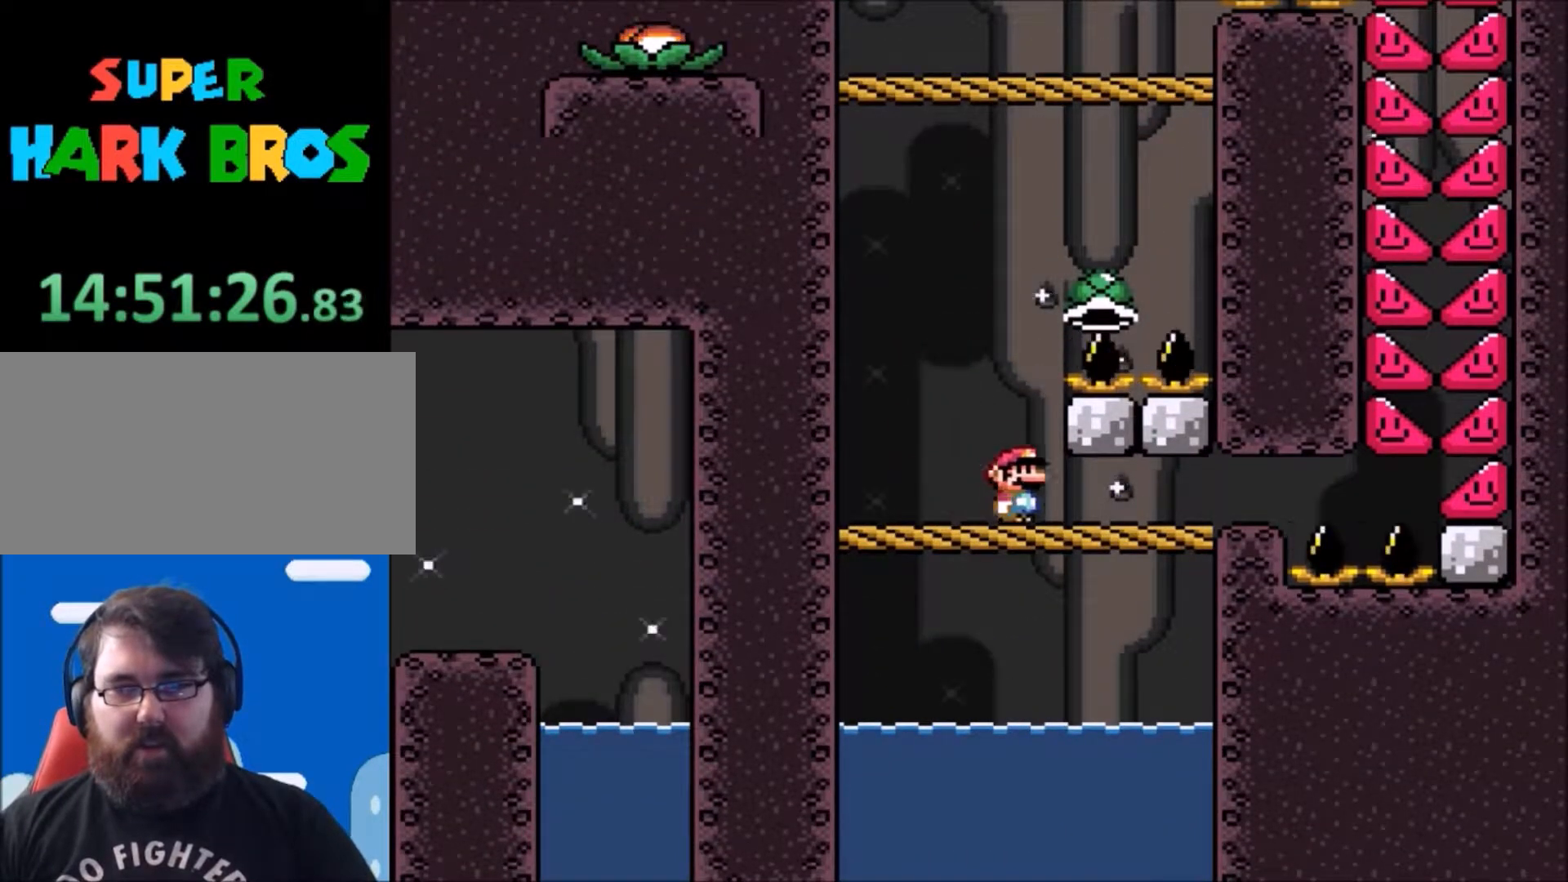
{"buttons": ["Y"], "events": [[267, "DPAD_RIGHT", "down"], [300, "DPAD_RIGHT", "up"]]}
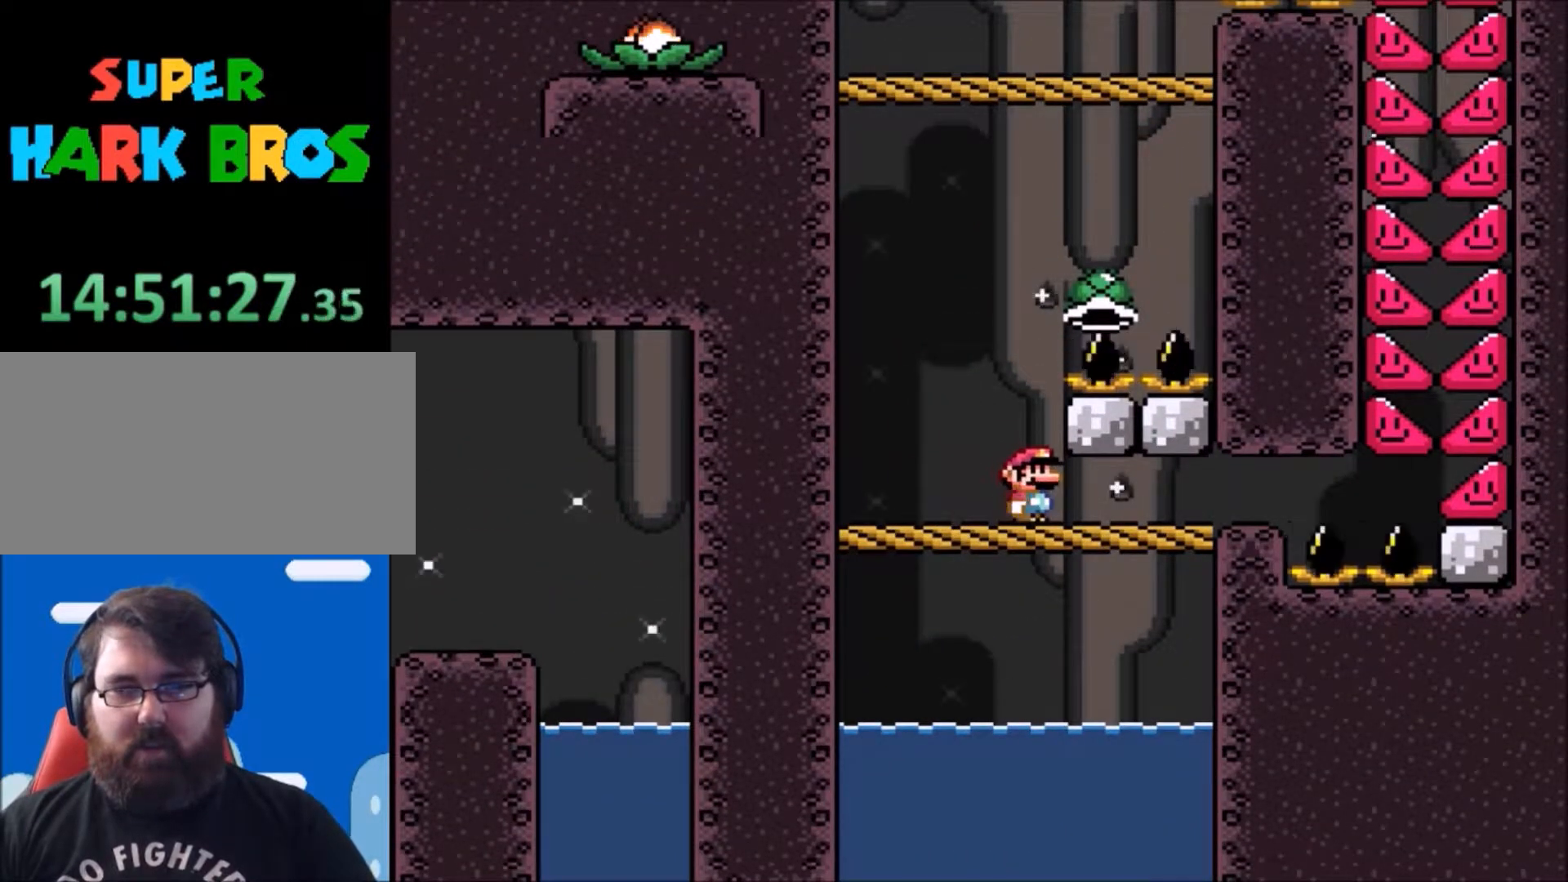
{"buttons": ["Y"], "events": [[133, "DPAD_RIGHT", "down"], [200, "DPAD_RIGHT", "up"]]}
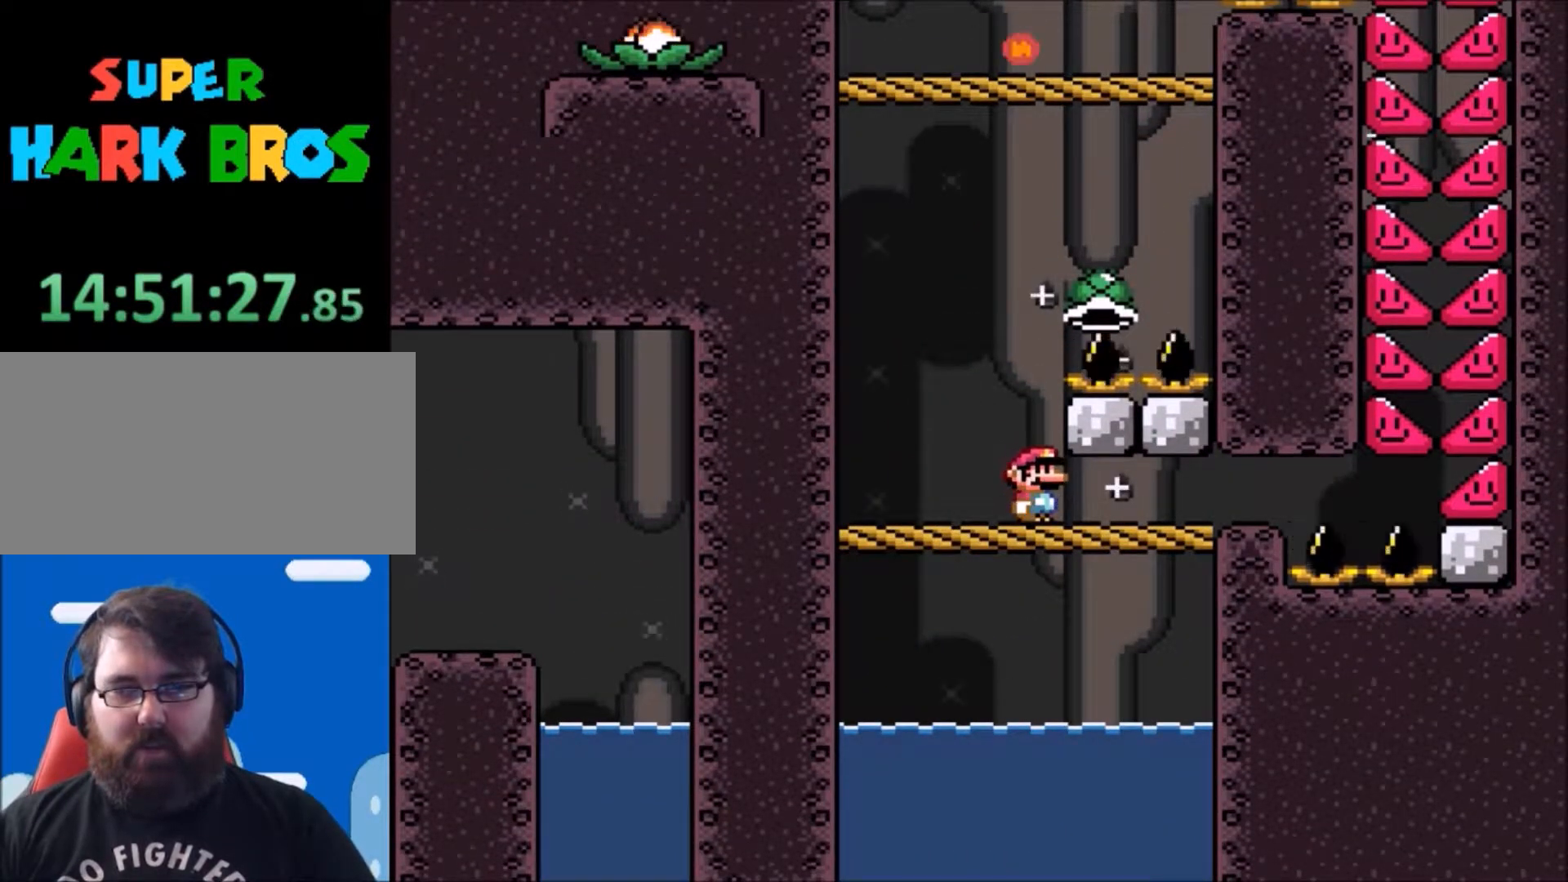
{"buttons": ["Y", "DPAD_UP", "DPAD_LEFT"], "events": [[400, "DPAD_LEFT", "down"], [400, "DPAD_UP", "down"]]}
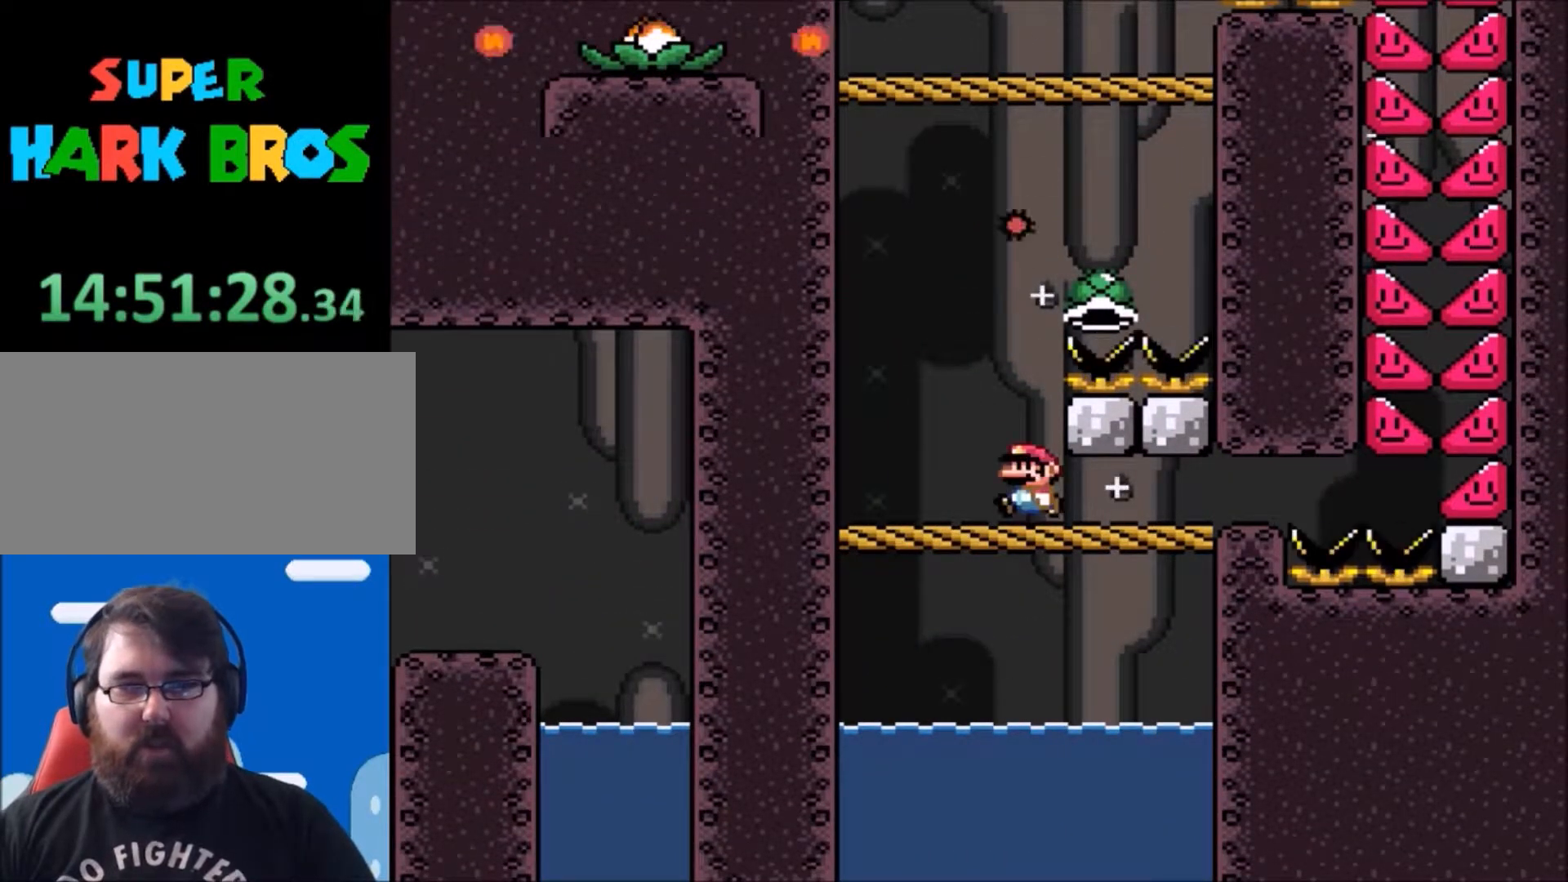
{"buttons": ["Y"], "events": [[100, "DPAD_UP", "up"], [300, "DPAD_LEFT", "up"], [367, "DPAD_RIGHT", "down"], [500, "DPAD_RIGHT", "up"]]}